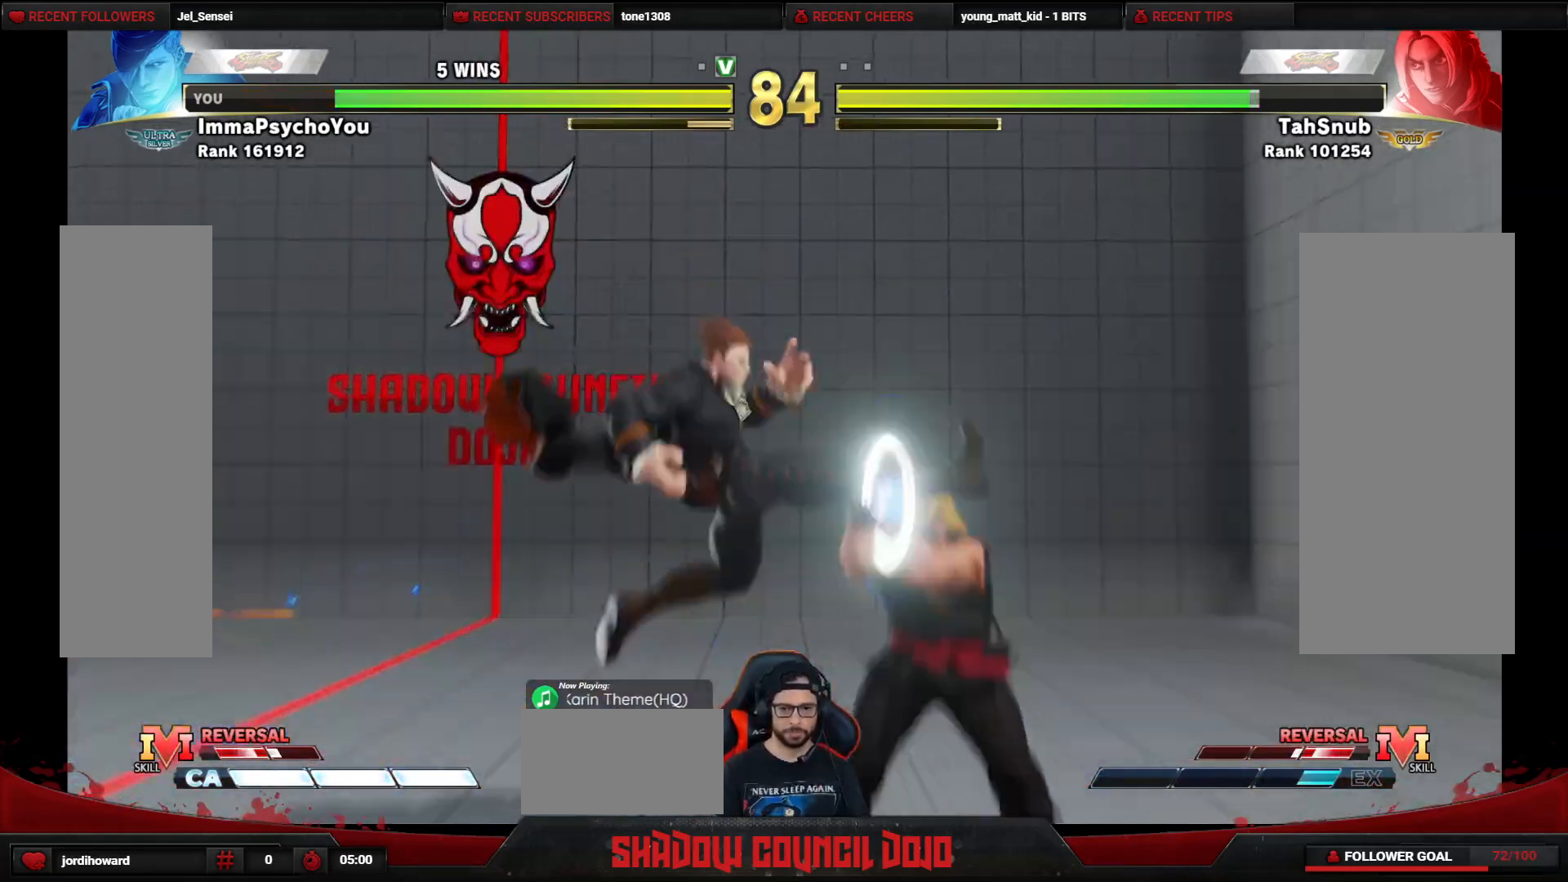
Gameplay with a controller (arcade stick); each line is a JSON object with the inputs held at the frame after it. "events" lists button and stick changes between this image and that frame as [ms after this image, input, new state], when the widget could be followed in between. Not read: L3 LK LP MP R3.
{"buttons": ["DPAD_RIGHT"], "events": [[433, "CROSS", "down"], [433, "SQUARE", "down"], [500, "CROSS", "up"], [500, "SQUARE", "up"]]}
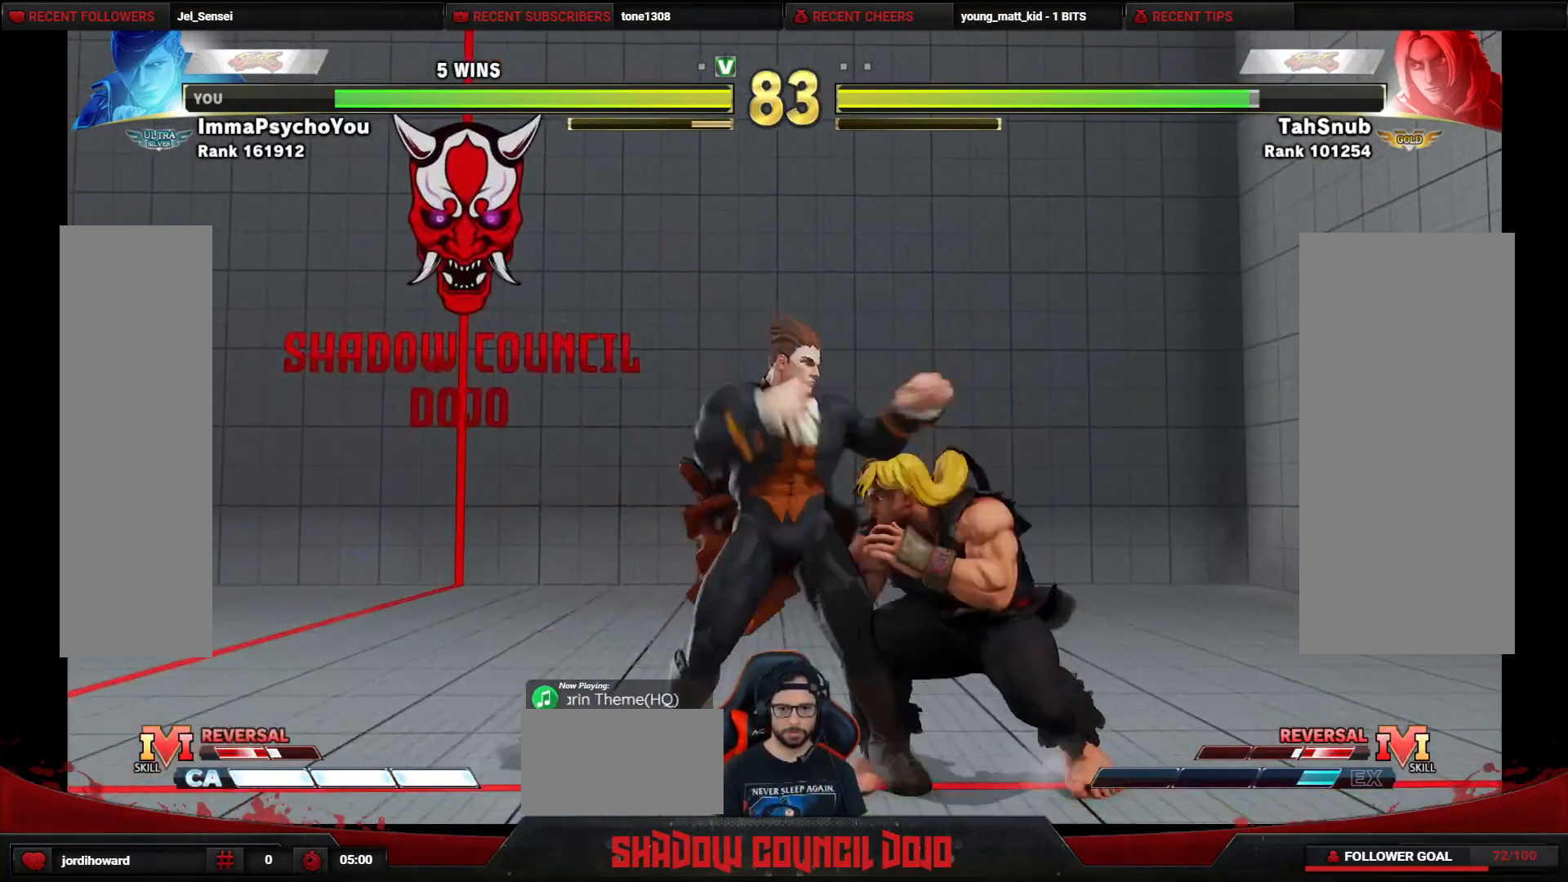
{"buttons": [], "events": [[300, "DPAD_RIGHT", "up"]]}
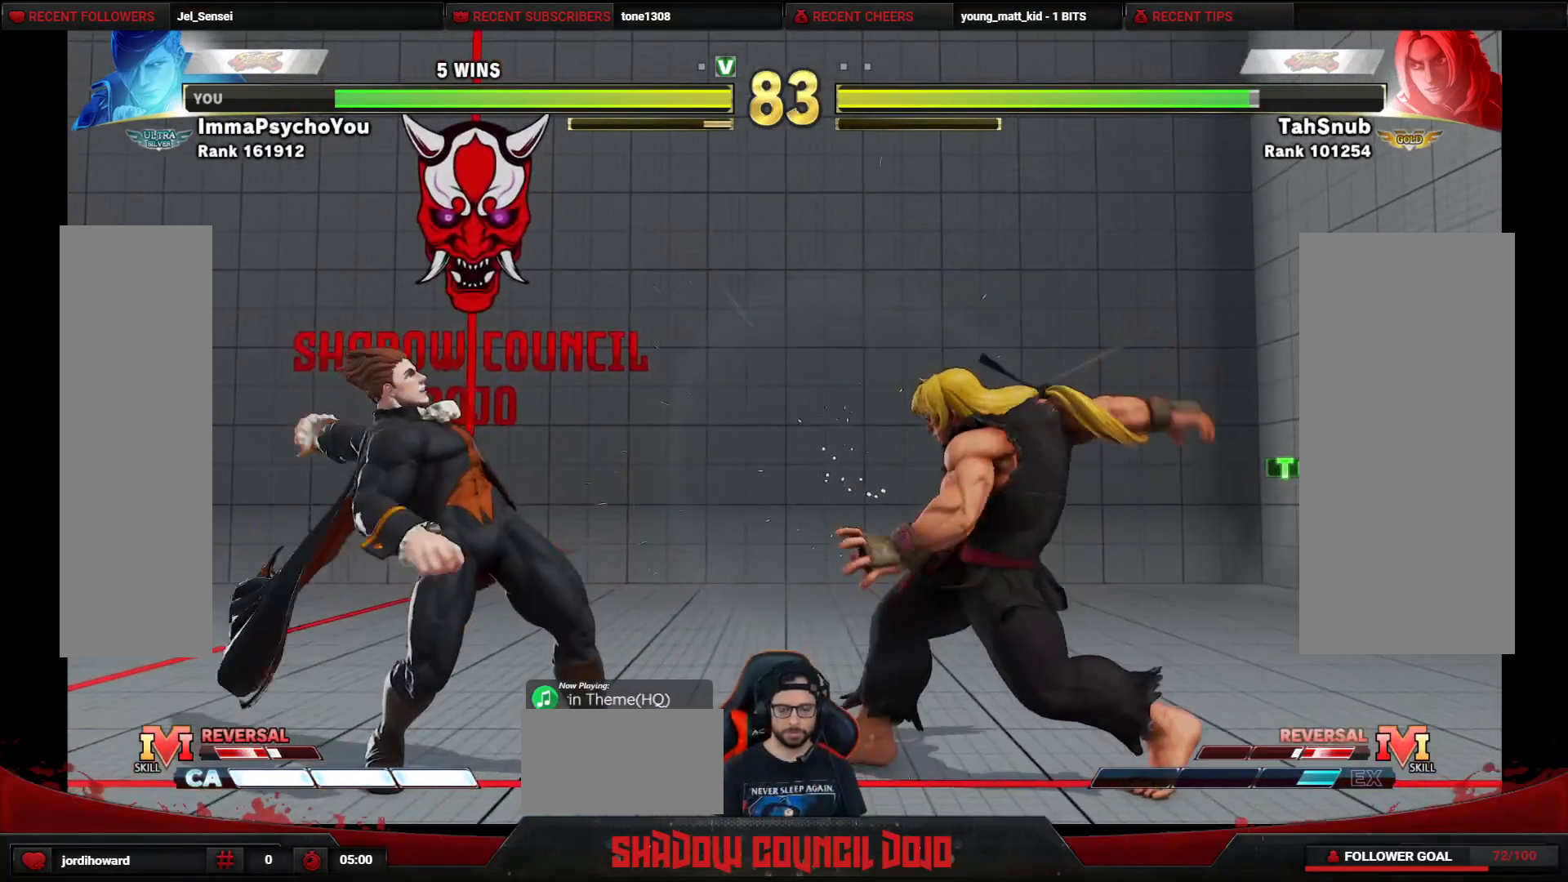
{"buttons": ["DPAD_LEFT"], "events": [[500, "DPAD_LEFT", "down"]]}
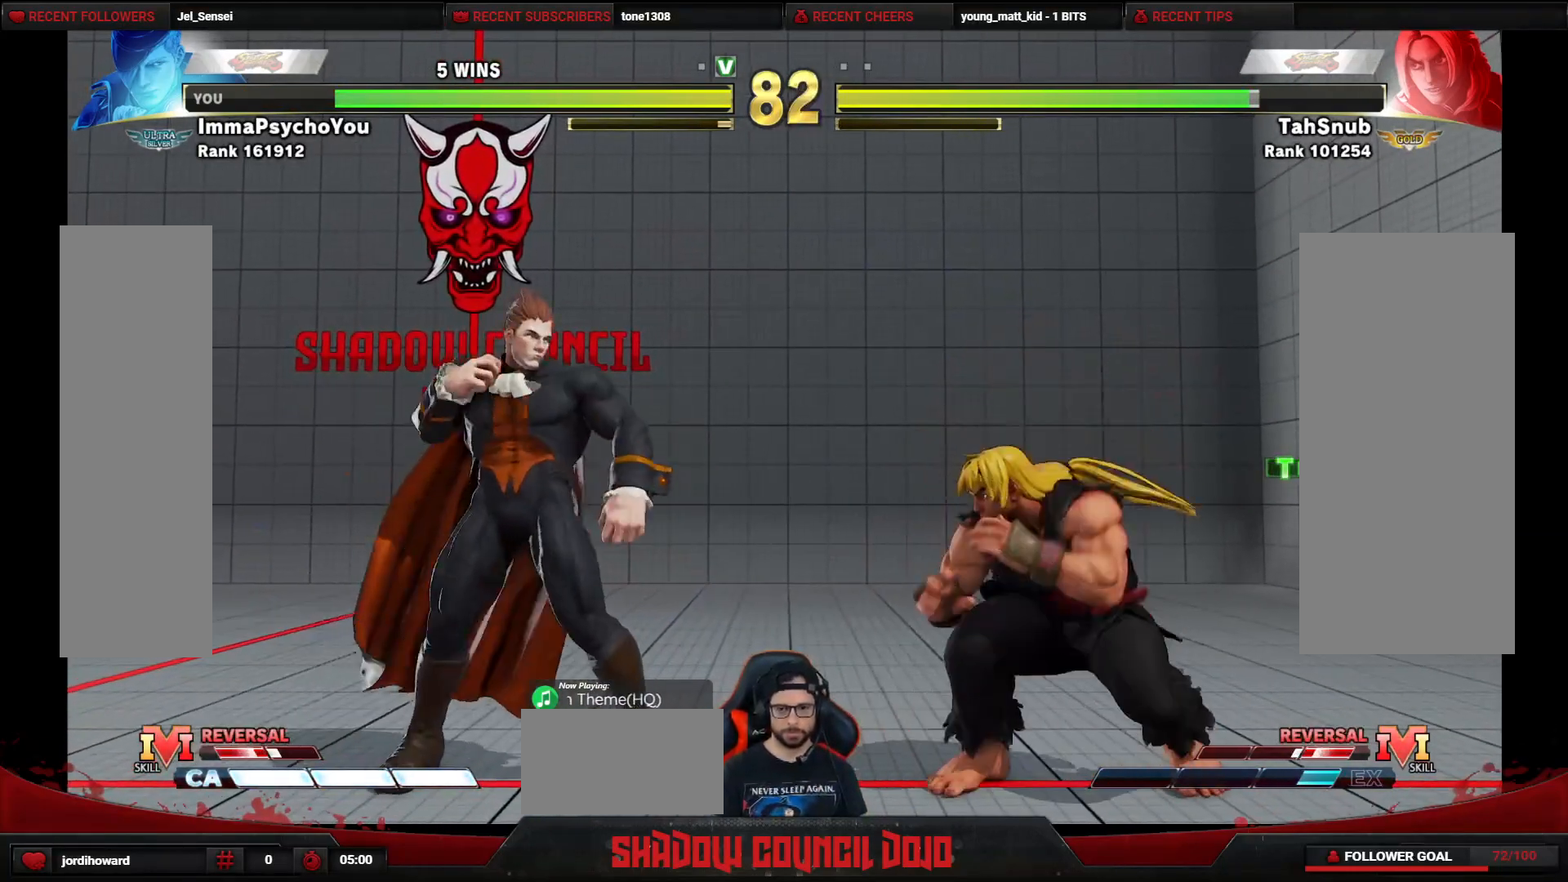
{"buttons": ["DPAD_RIGHT"], "events": [[17, "DPAD_DOWN", "down"], [450, "DPAD_LEFT", "up"], [467, "DPAD_RIGHT", "down"], [483, "DPAD_DOWN", "up"]]}
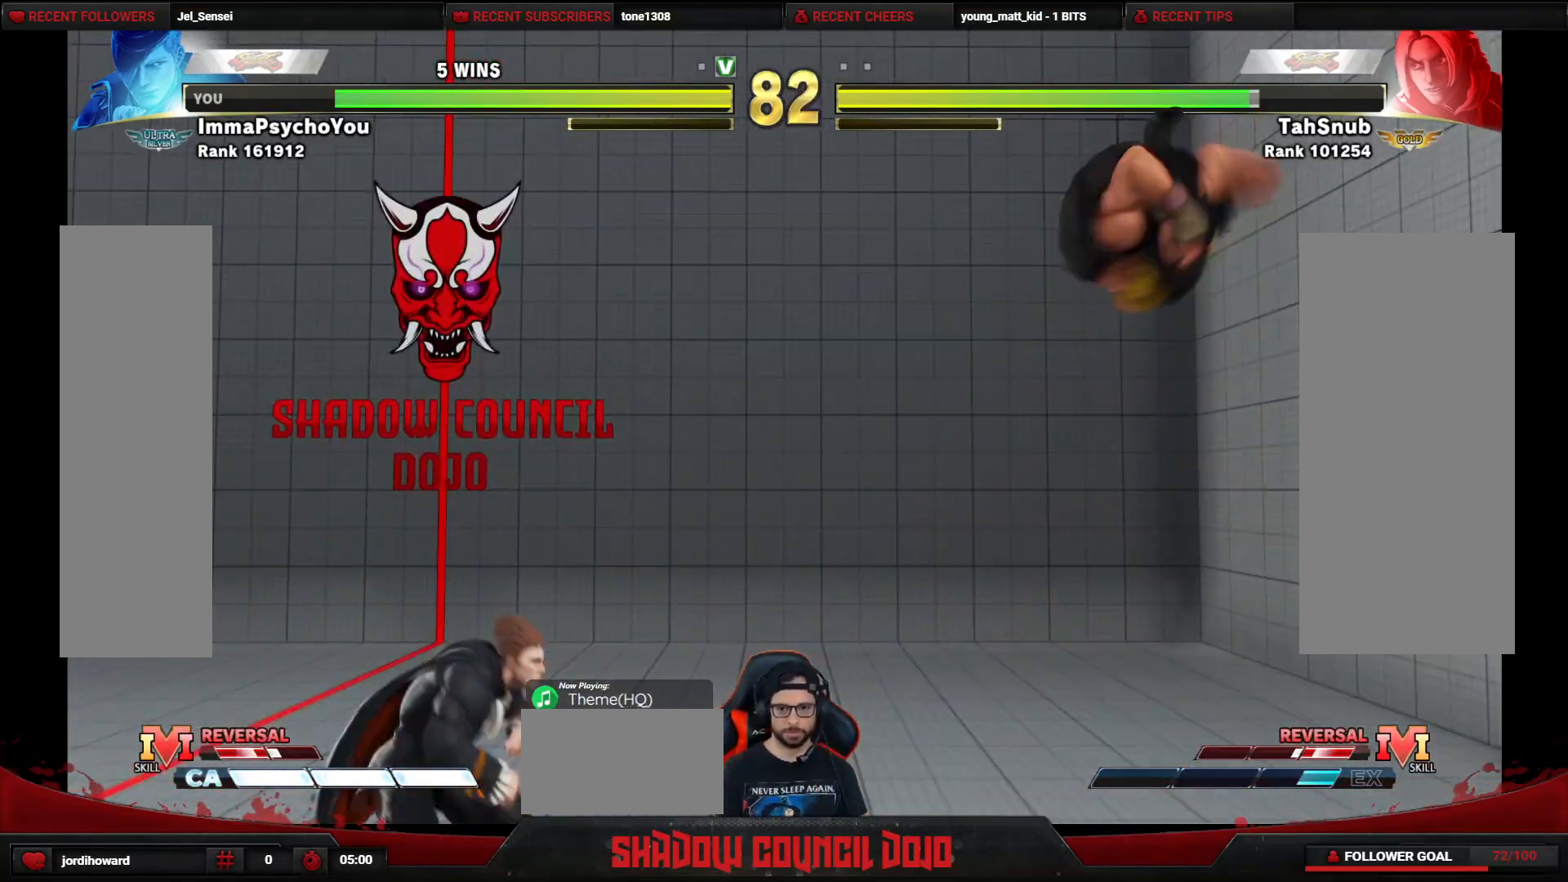
{"buttons": ["DPAD_RIGHT"], "events": []}
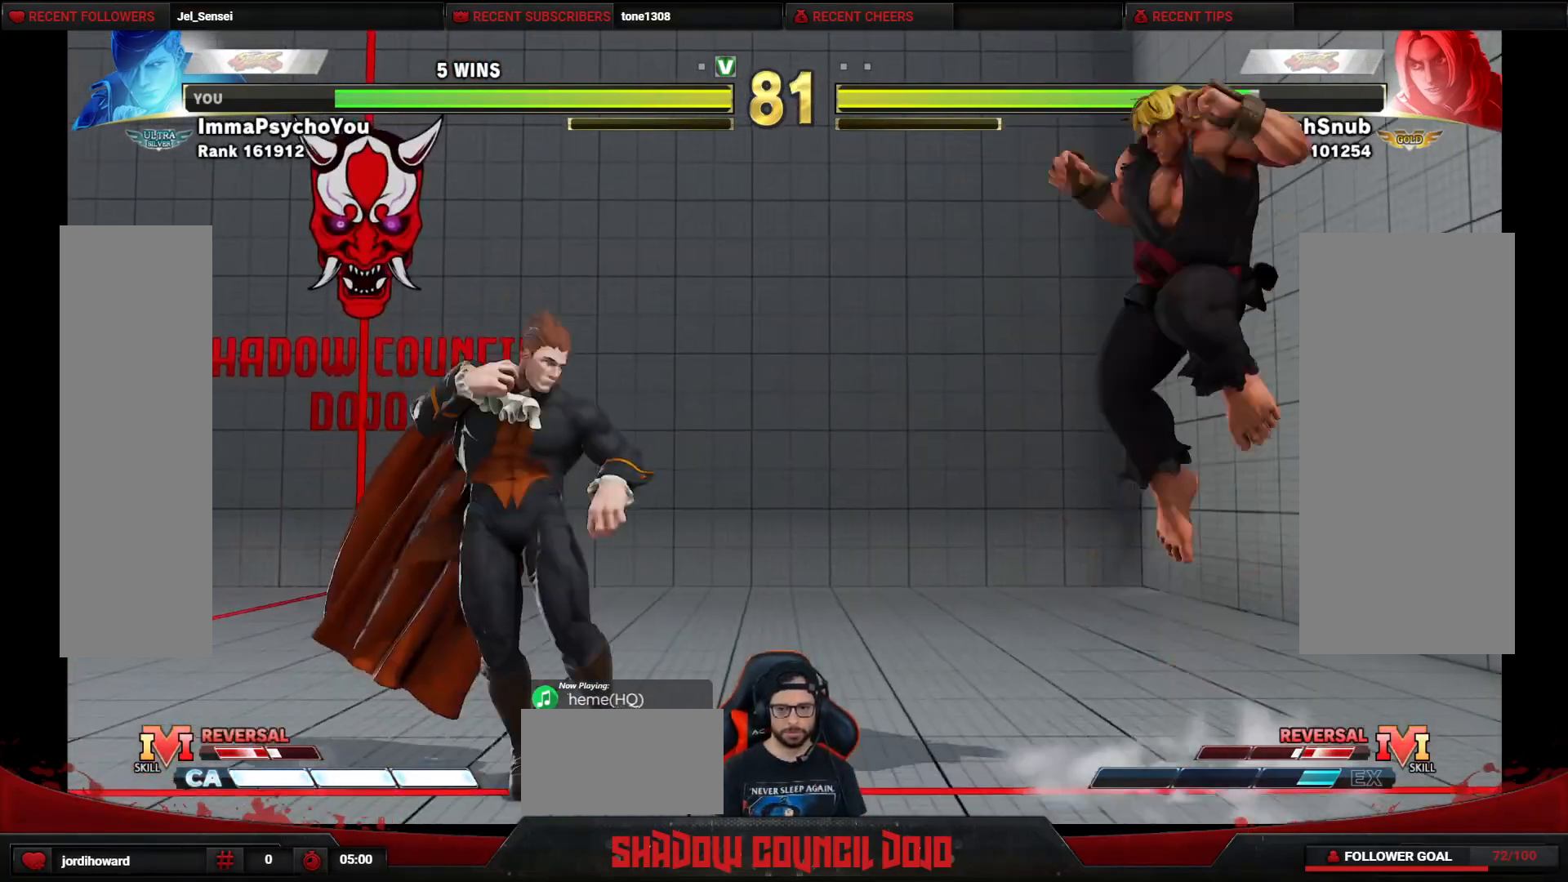
{"buttons": ["DPAD_LEFT"], "events": [[50, "DPAD_DOWN", "down"], [67, "DPAD_RIGHT", "up"], [117, "DPAD_LEFT", "down"], [267, "DPAD_LEFT", "up"], [267, "DPAD_RIGHT", "down"], [300, "DPAD_DOWN", "up"], [433, "DPAD_LEFT", "down"], [433, "DPAD_RIGHT", "up"]]}
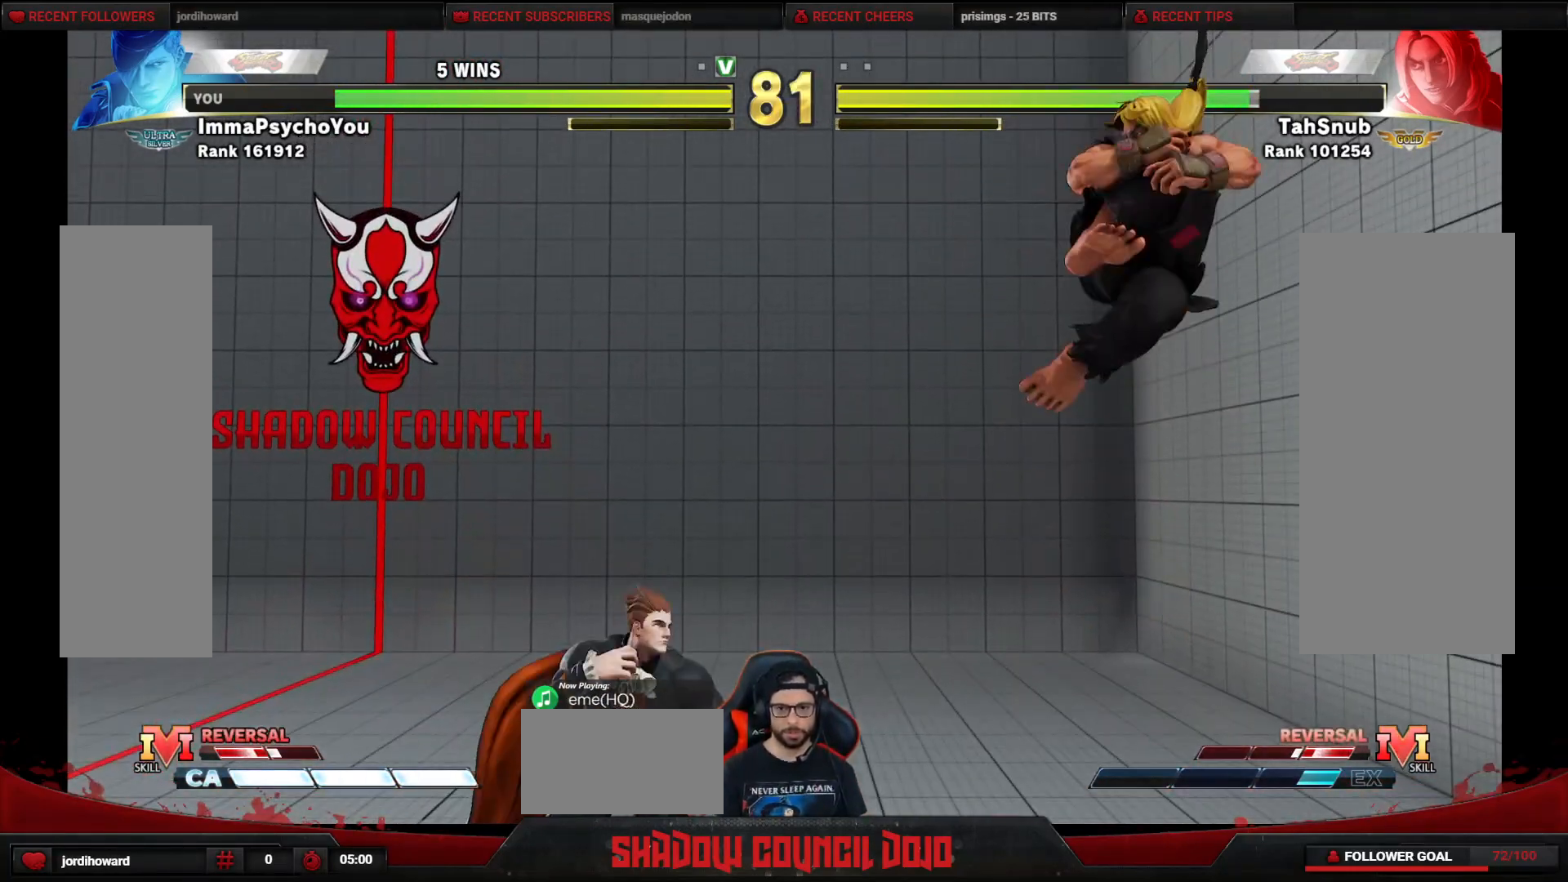
{"buttons": ["DPAD_LEFT"], "events": []}
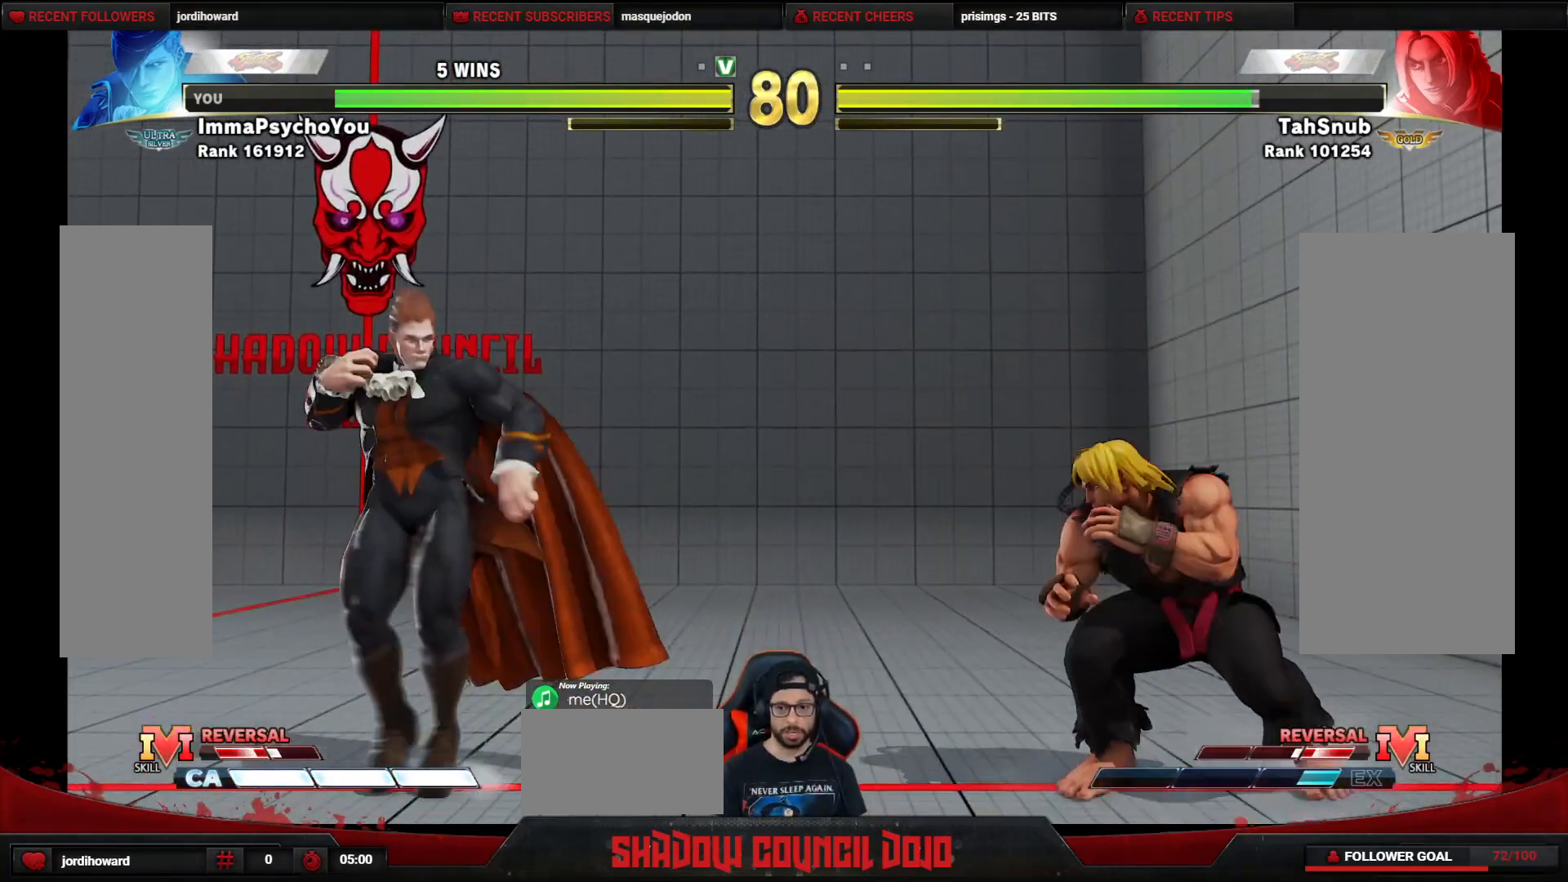
{"buttons": ["DPAD_DOWN", "DPAD_LEFT"], "events": [[150, "DPAD_LEFT", "up"], [150, "DPAD_RIGHT", "down"], [450, "DPAD_RIGHT", "up"], [483, "DPAD_LEFT", "down"], [500, "DPAD_DOWN", "down"]]}
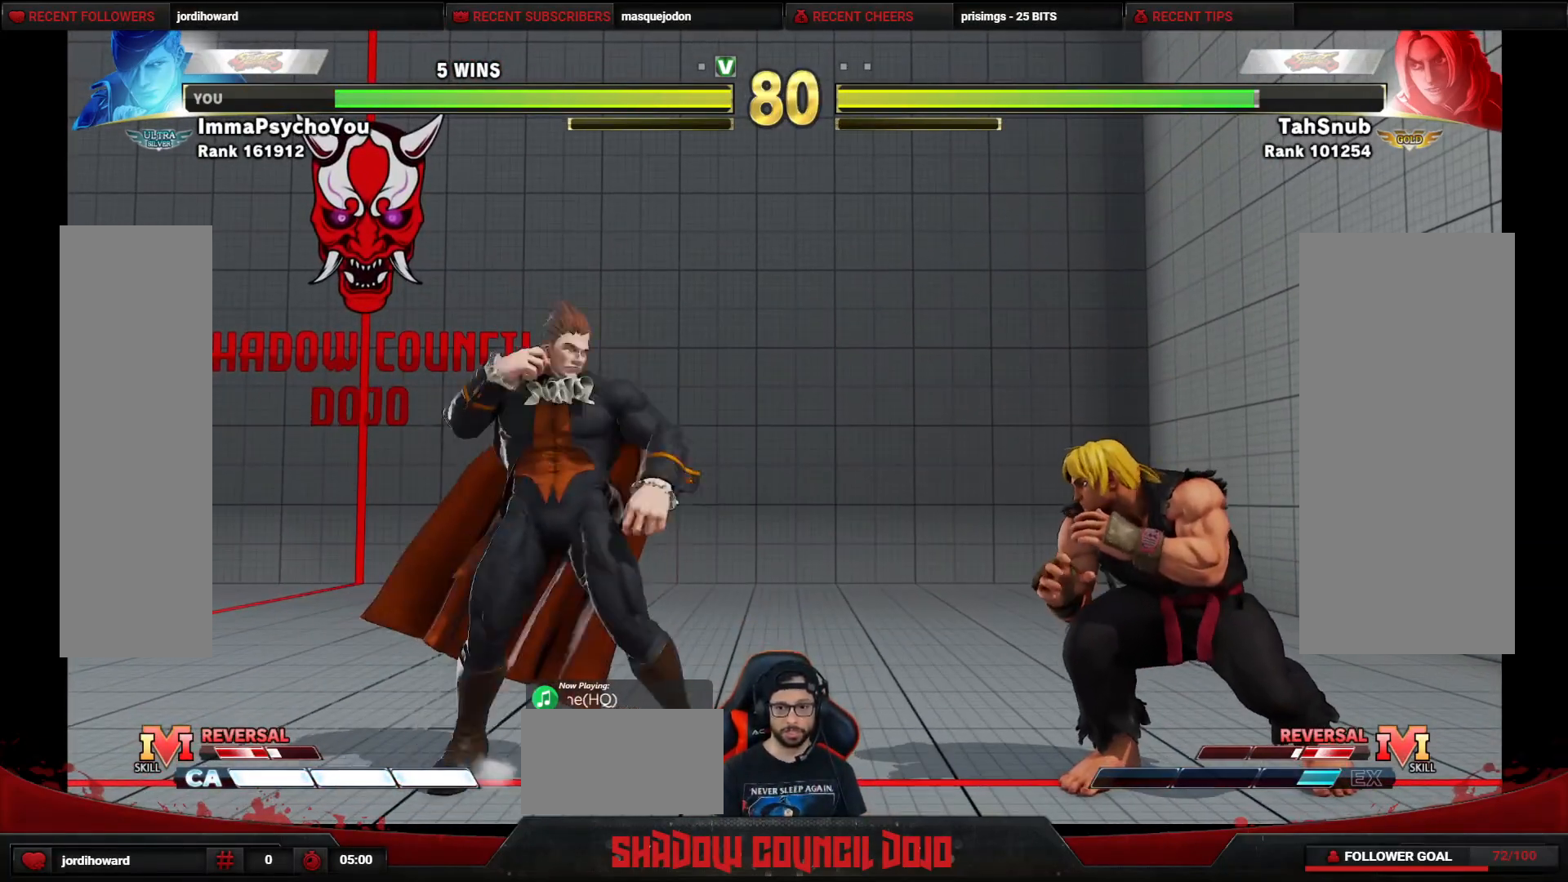
{"buttons": ["DPAD_RIGHT"], "events": [[417, "DPAD_LEFT", "up"], [433, "DPAD_DOWN", "up"], [433, "DPAD_RIGHT", "down"]]}
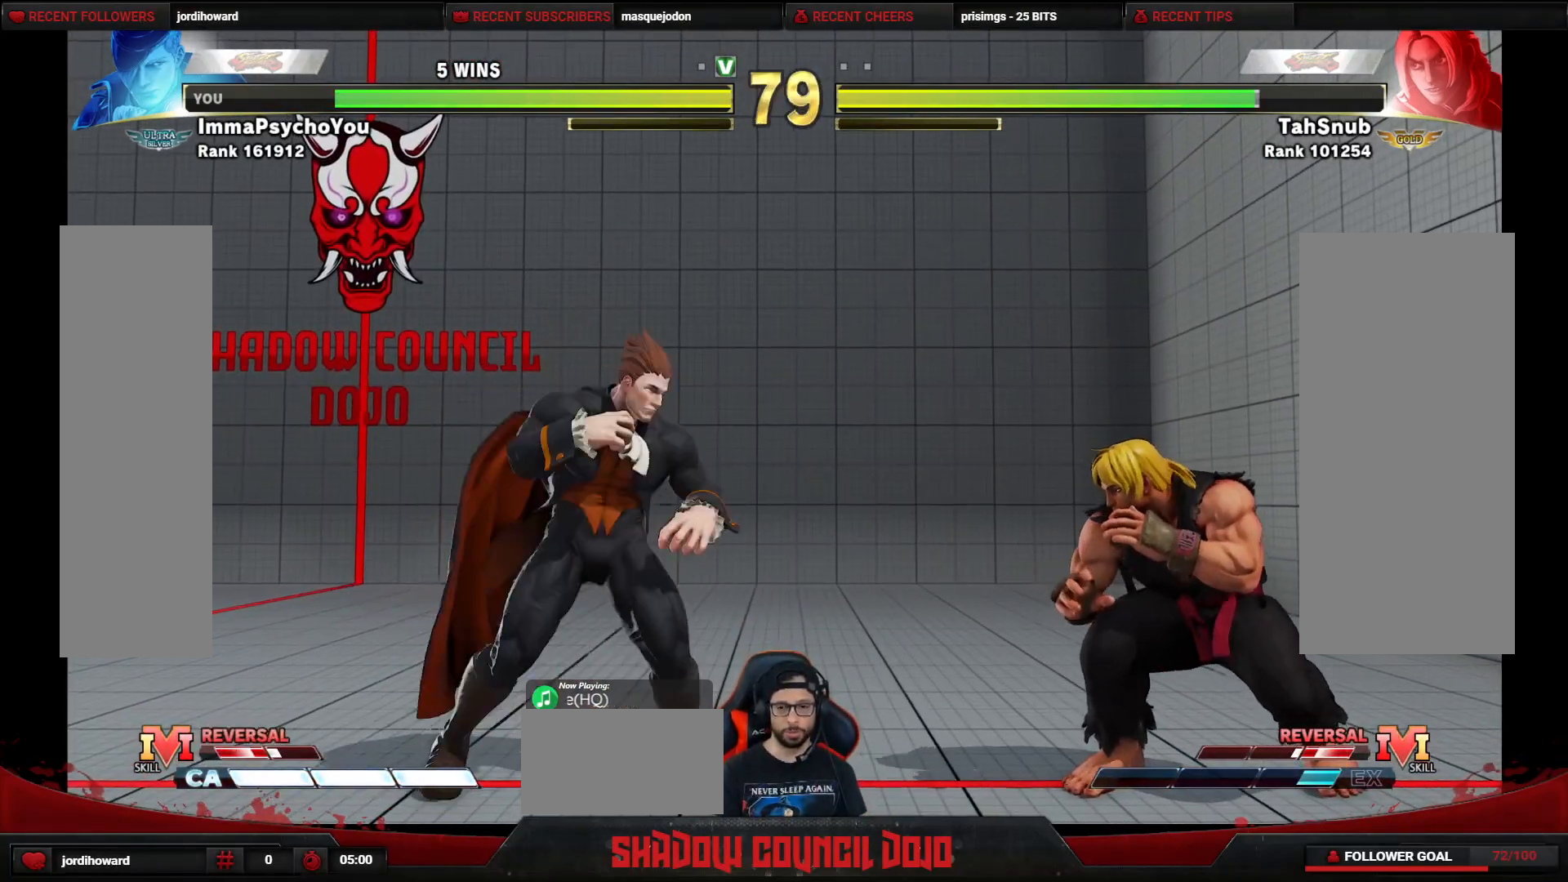
{"buttons": ["DPAD_DOWN", "DPAD_LEFT"], "events": [[300, "DPAD_DOWN", "down"], [300, "DPAD_RIGHT", "up"], [333, "DPAD_LEFT", "down"], [383, "CIRCLE", "down"], [450, "CIRCLE", "up"]]}
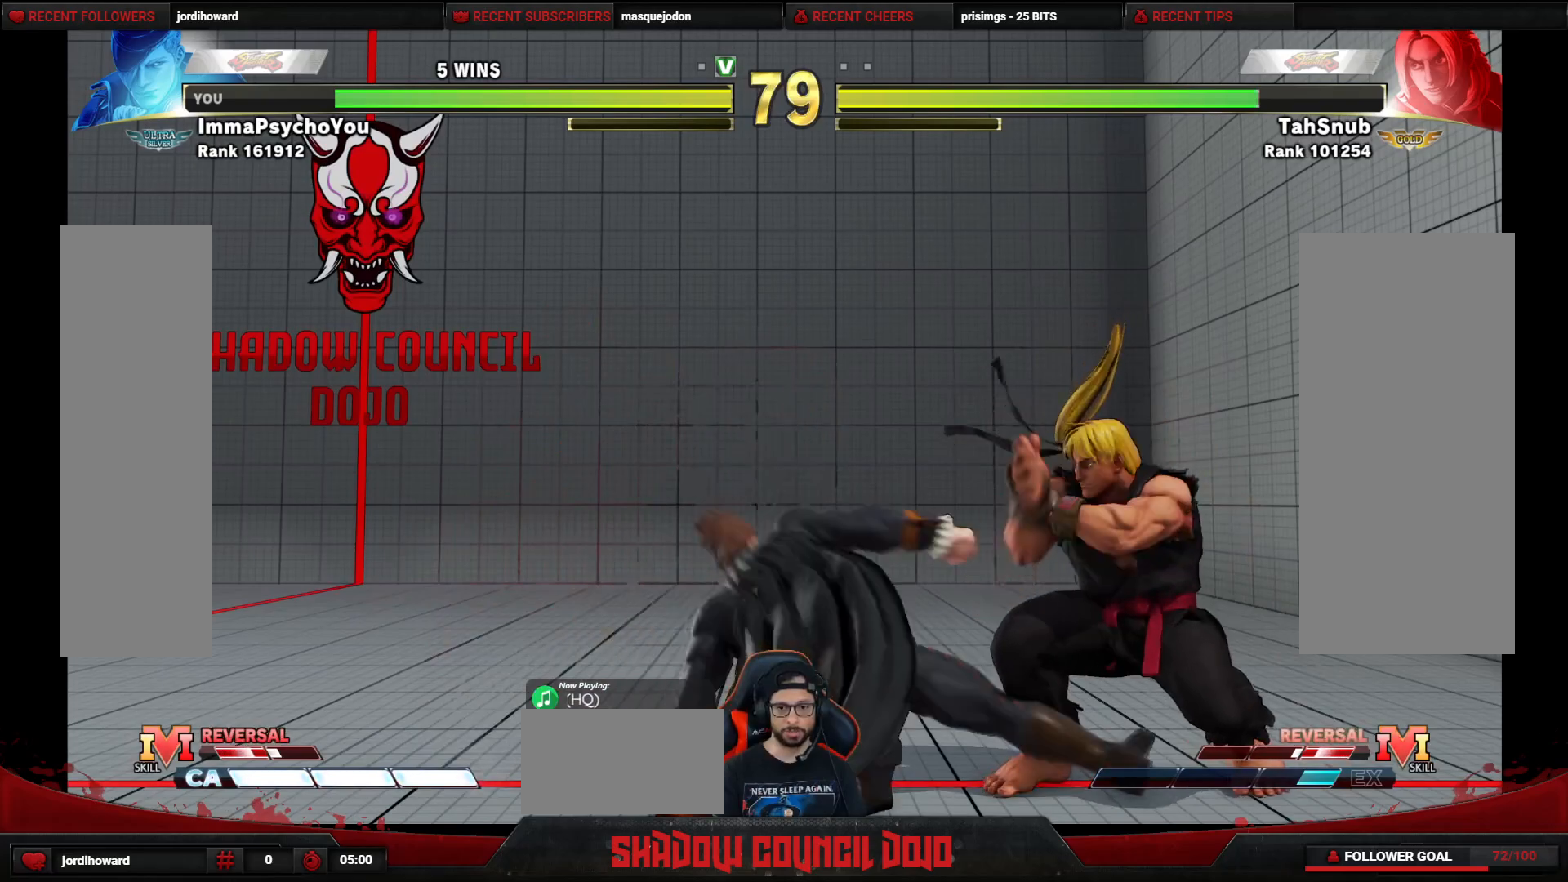
{"buttons": ["DPAD_LEFT"], "events": [[400, "DPAD_DOWN", "up"]]}
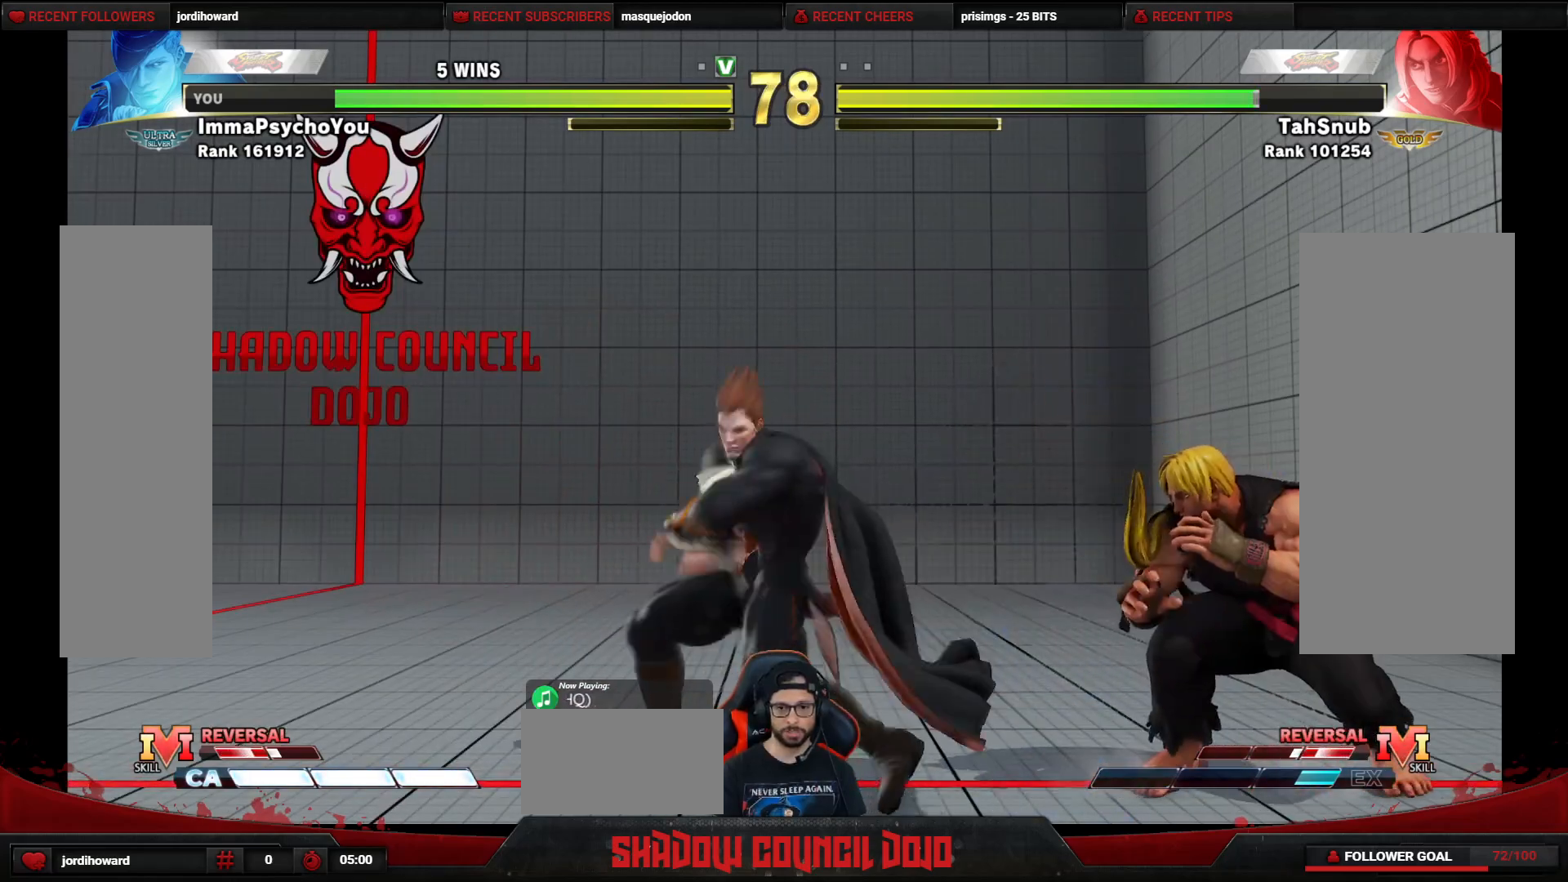
{"buttons": ["DPAD_LEFT"], "events": [[200, "R2", "down"], [233, "R2", "up"]]}
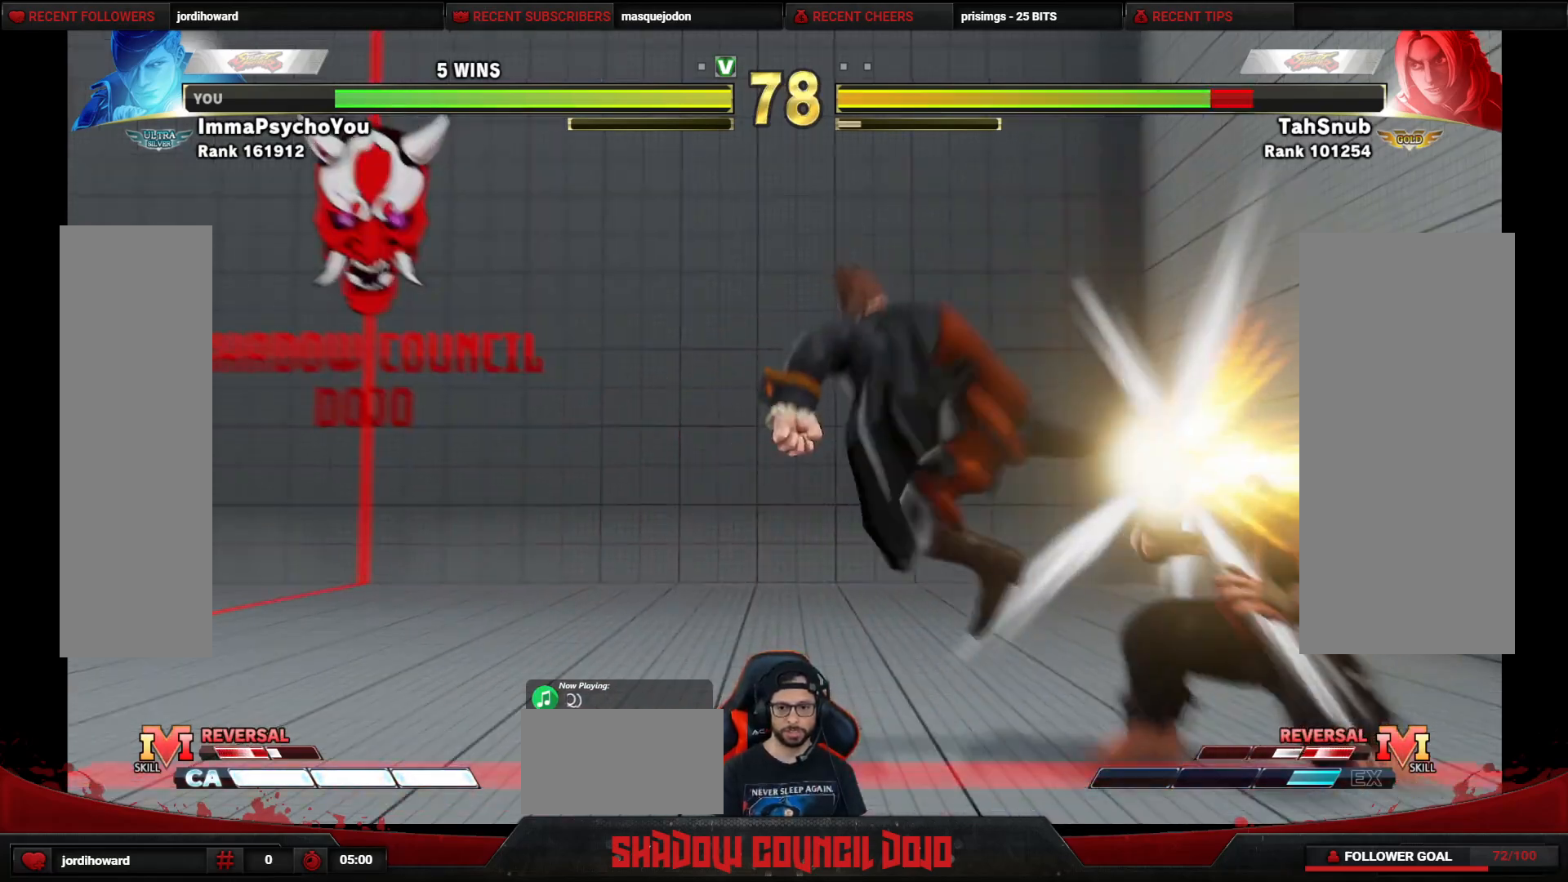
{"buttons": ["DPAD_DOWN", "DPAD_LEFT"], "events": [[417, "DPAD_DOWN", "down"]]}
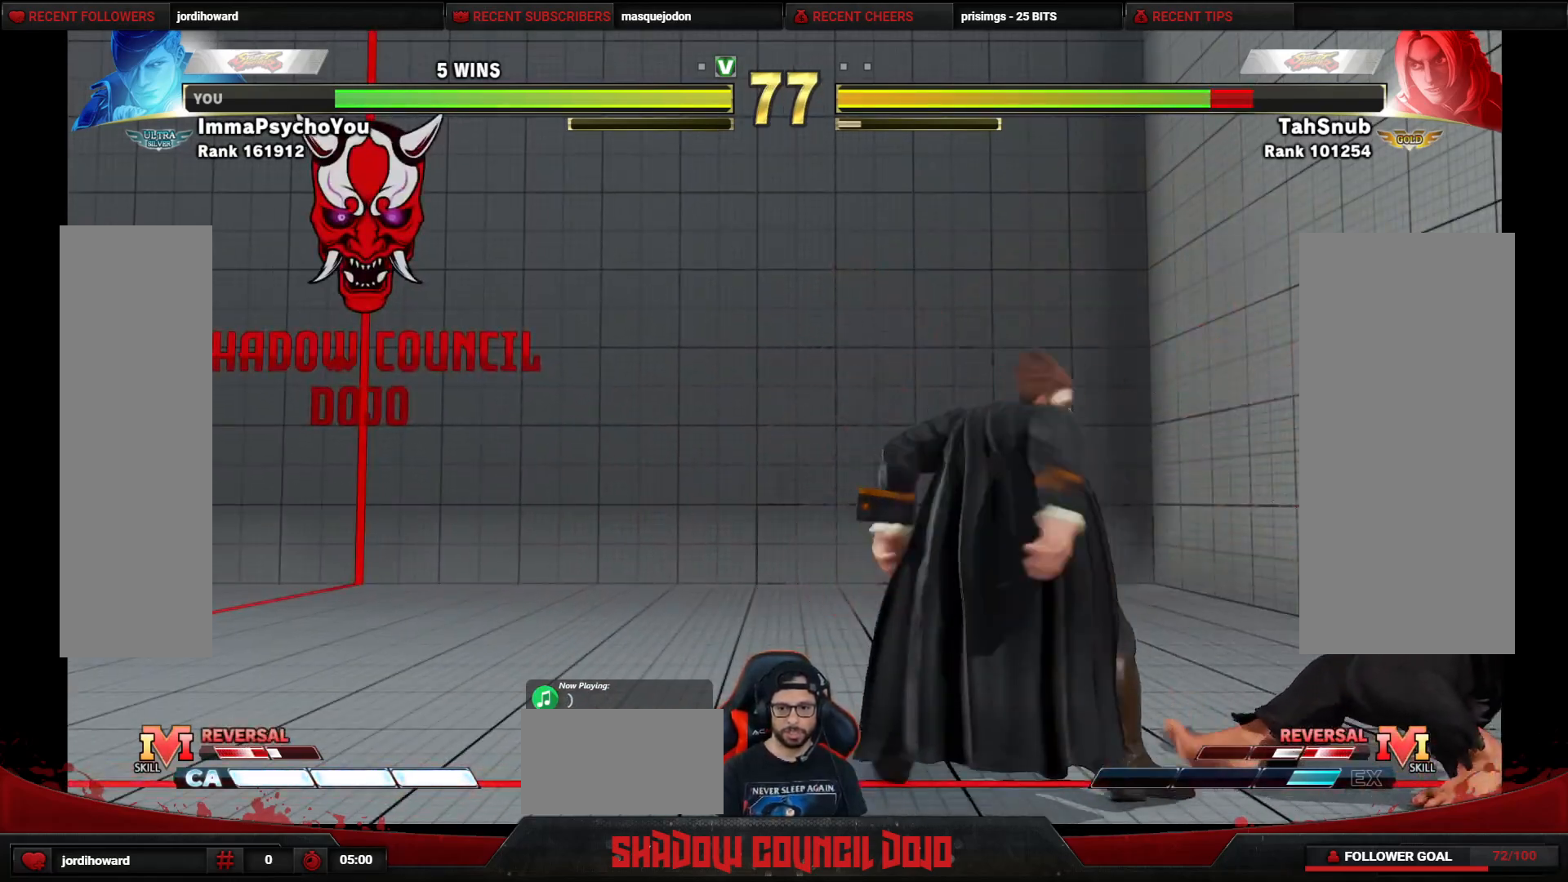
{"buttons": ["DPAD_DOWN", "DPAD_LEFT"], "events": [[17, "SQUARE", "down"], [100, "SQUARE", "up"]]}
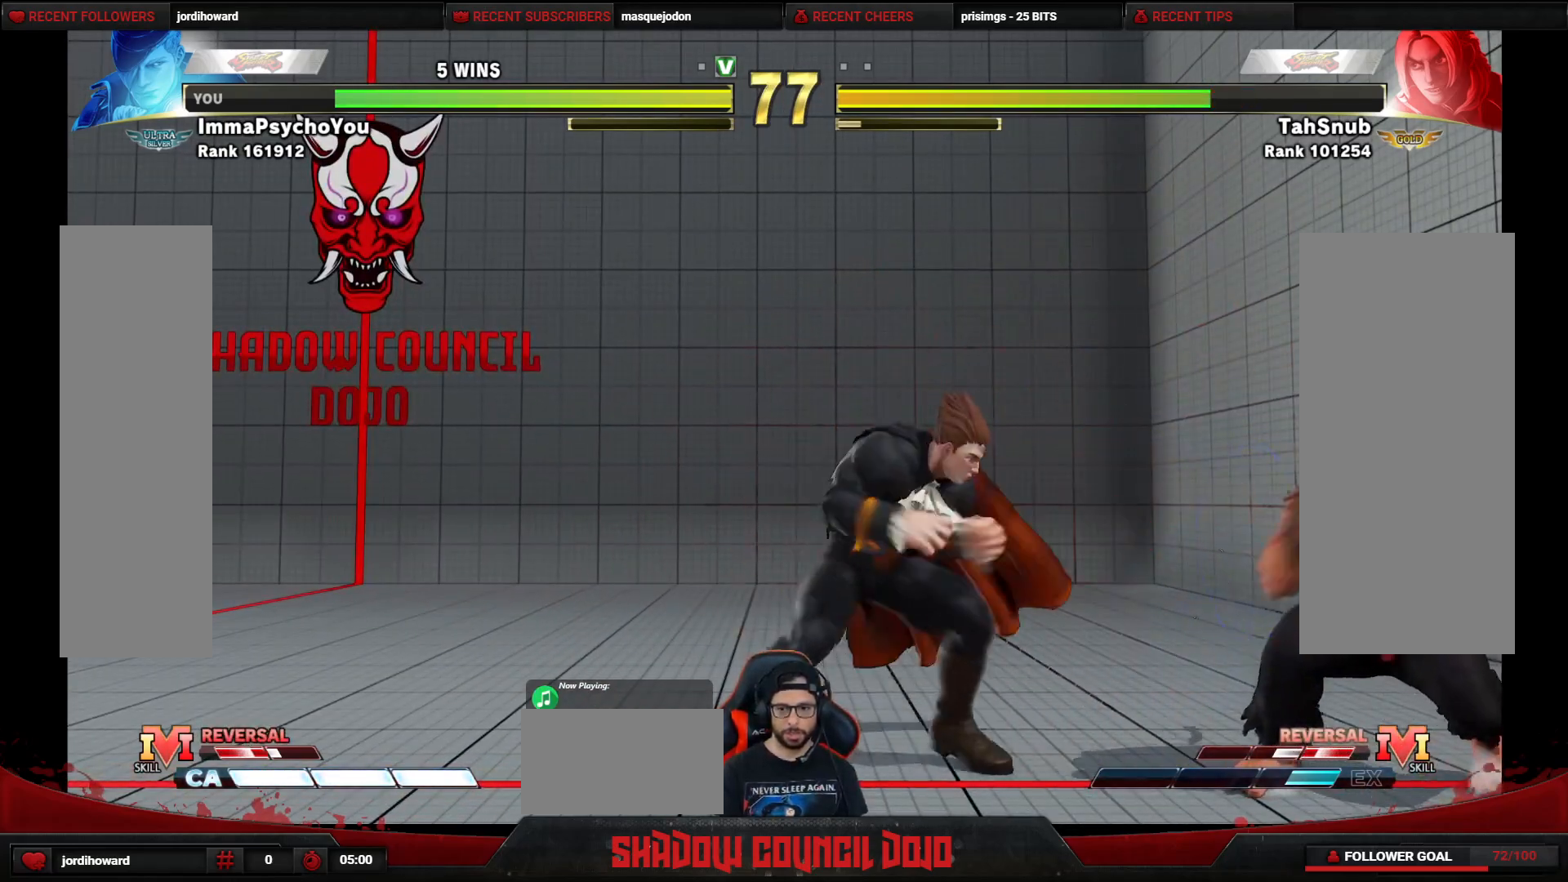
{"buttons": ["DPAD_LEFT"], "events": [[317, "DPAD_DOWN", "up"]]}
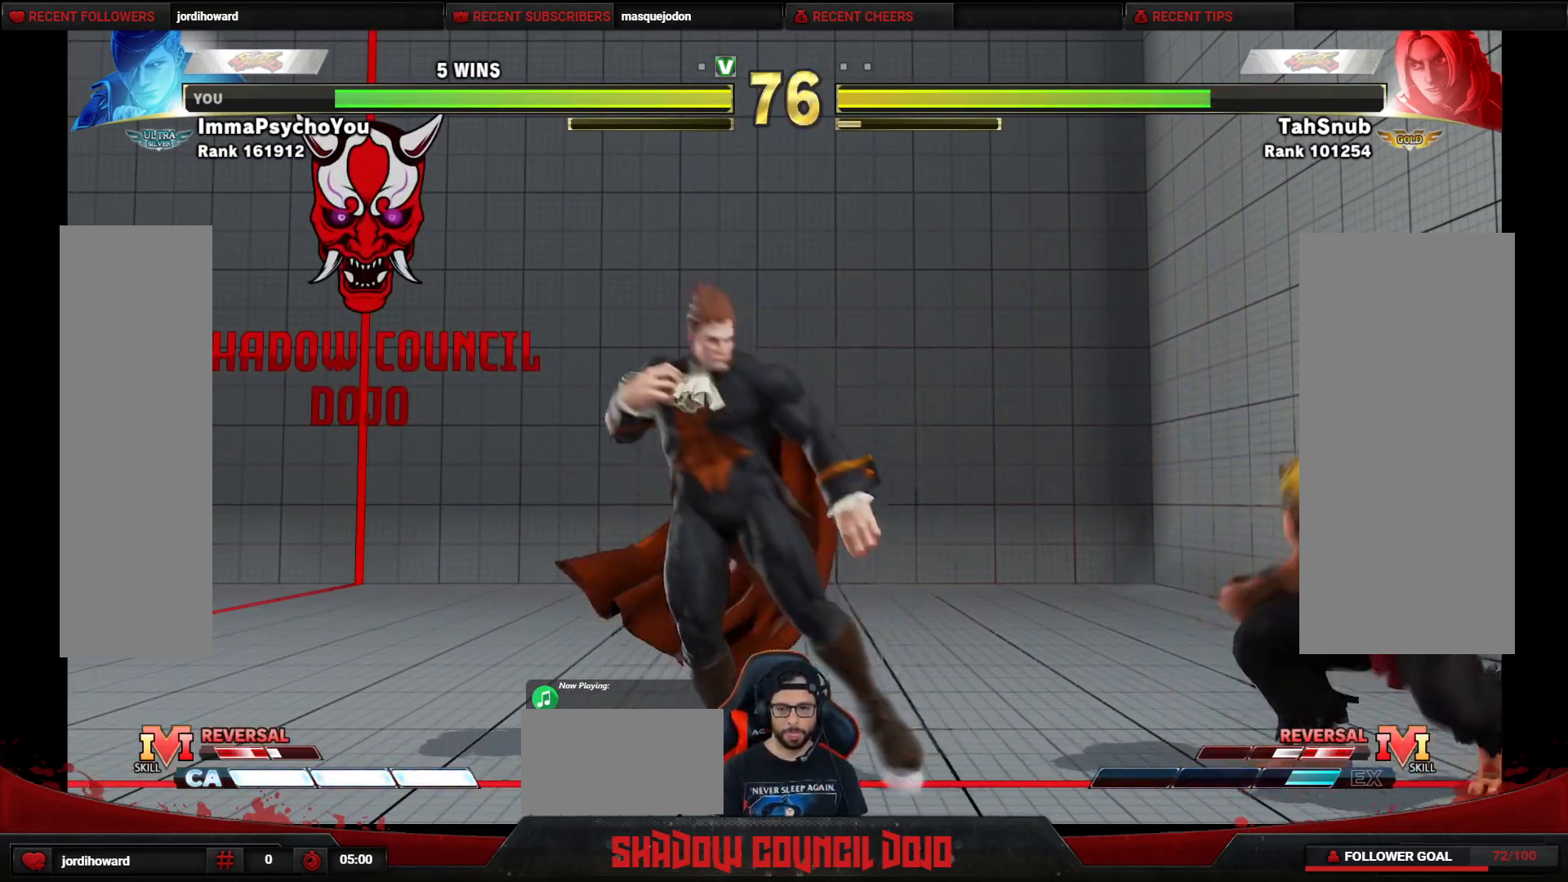
{"buttons": ["DPAD_LEFT"], "events": [[50, "DPAD_LEFT", "up"], [50, "R2", "down"], [100, "R2", "up"], [417, "DPAD_LEFT", "down"]]}
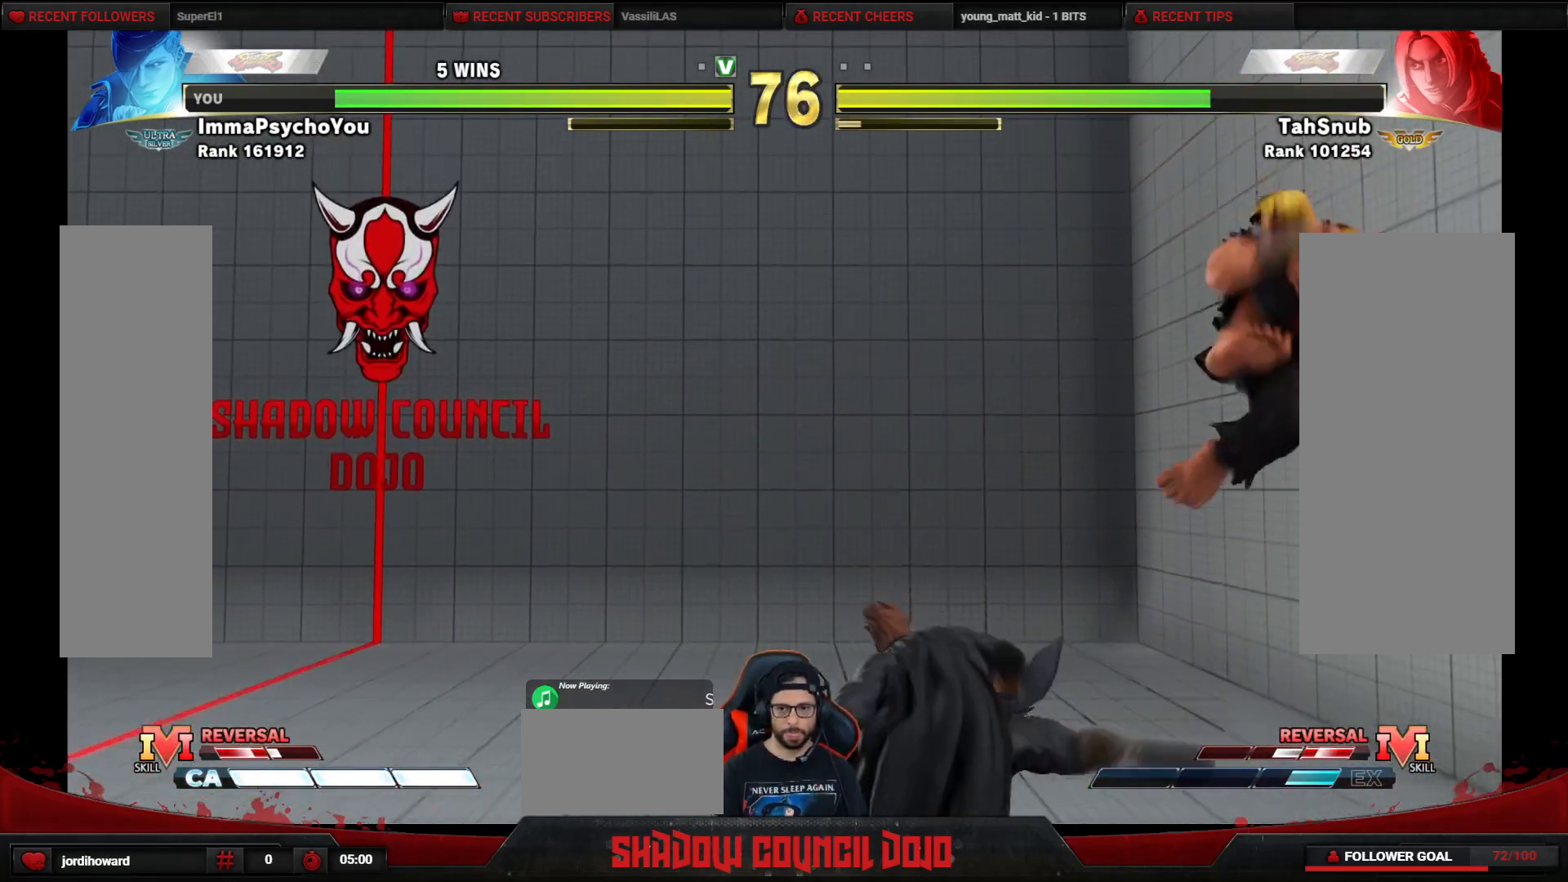
{"buttons": ["DPAD_DOWN", "DPAD_LEFT"], "events": [[300, "DPAD_DOWN", "down"]]}
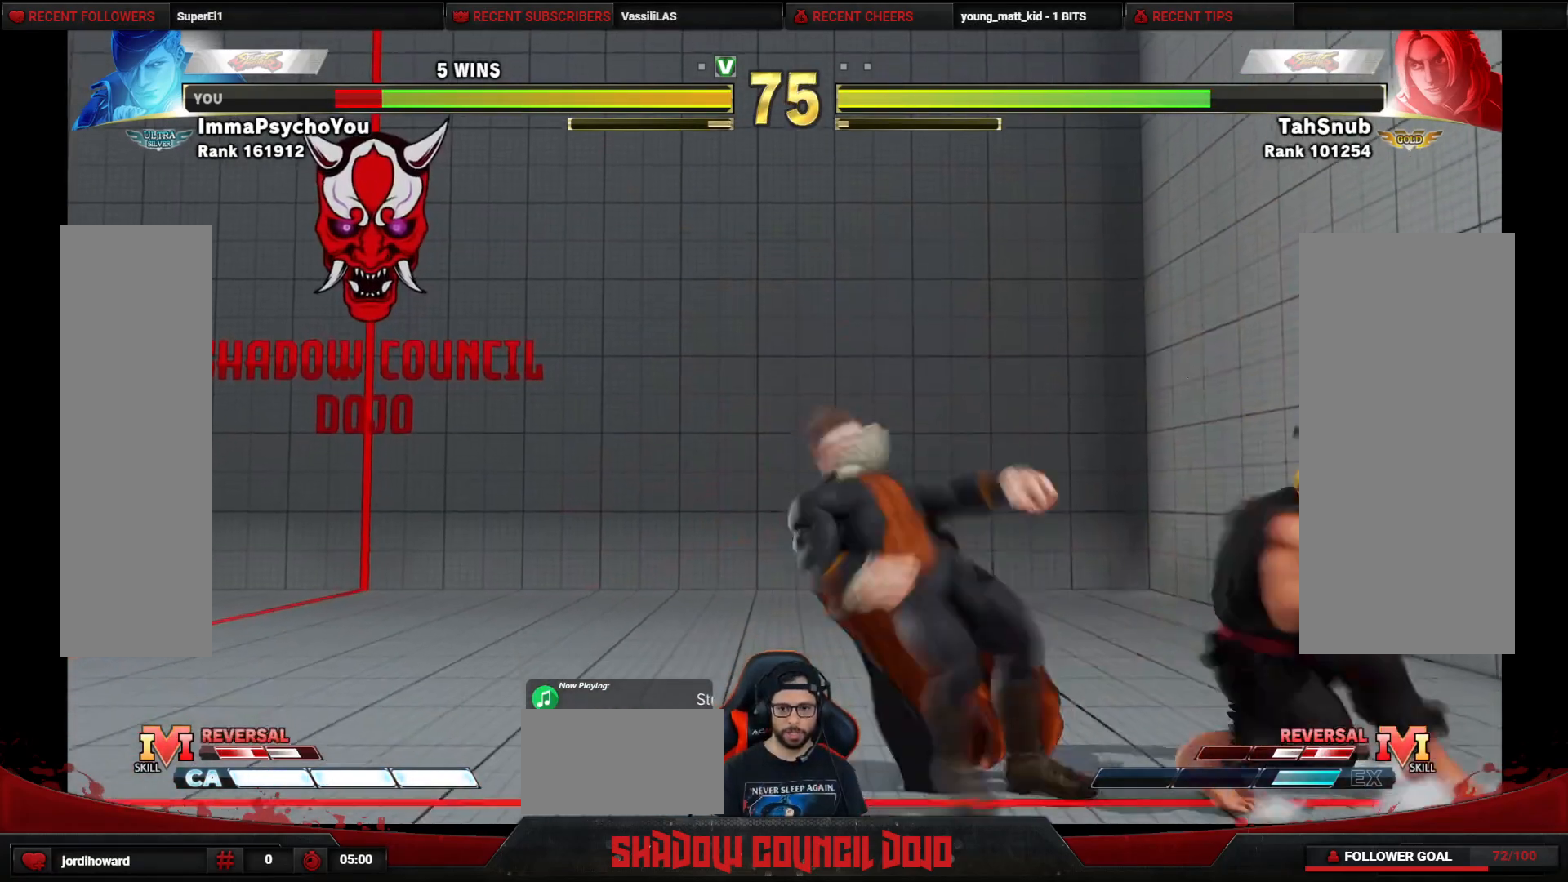
{"buttons": ["DPAD_LEFT"], "events": [[500, "DPAD_DOWN", "up"]]}
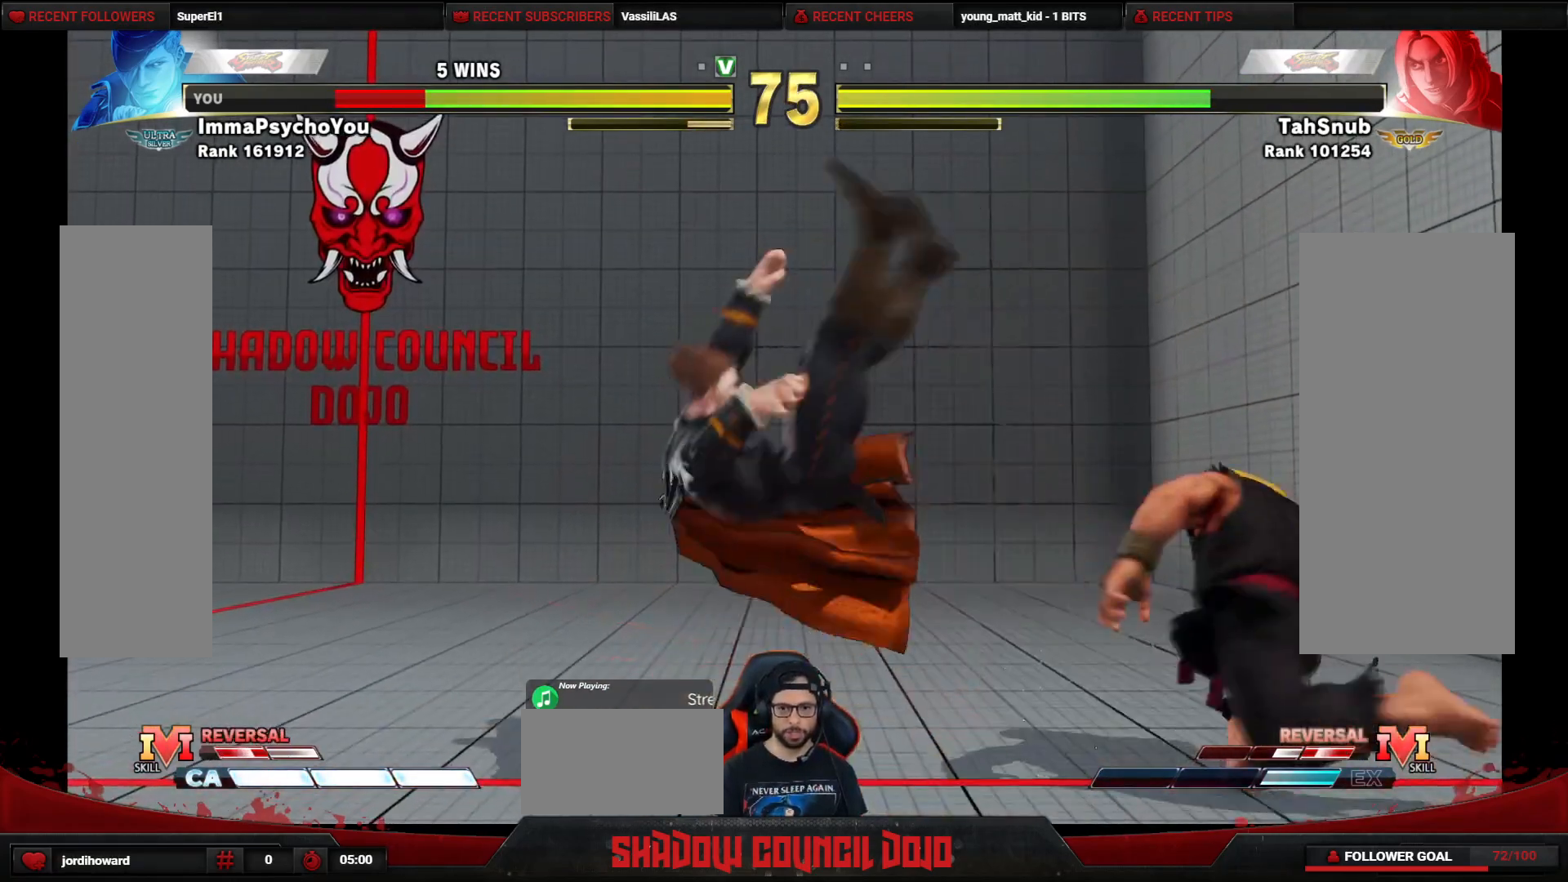
{"buttons": [], "events": [[83, "DPAD_DOWN", "down"], [183, "DPAD_DOWN", "up"], [267, "DPAD_DOWN", "down"], [483, "DPAD_DOWN", "up"], [500, "DPAD_LEFT", "up"]]}
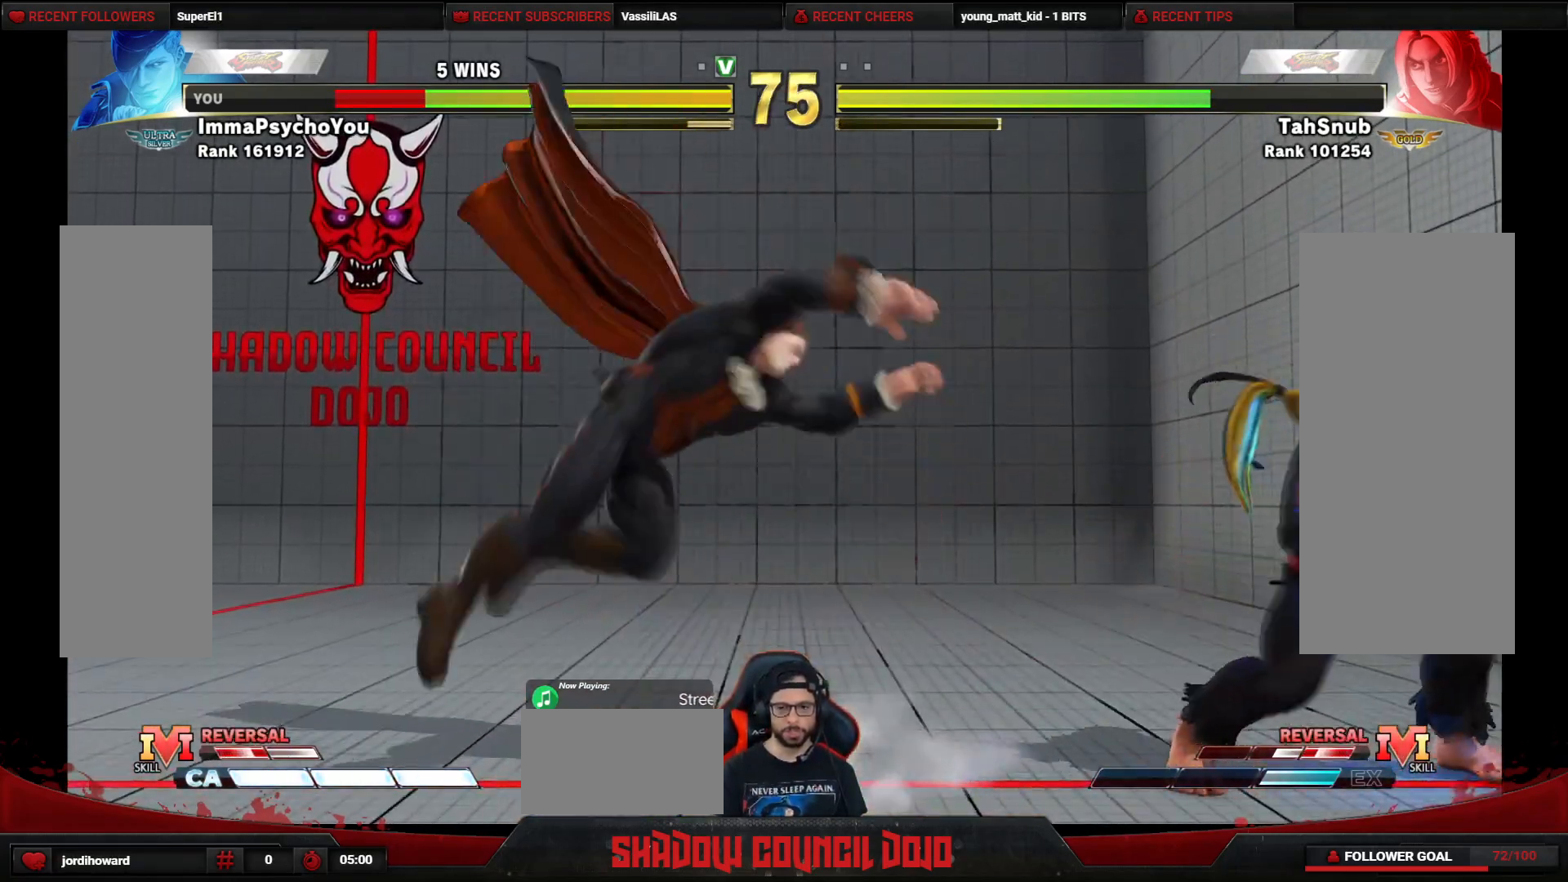
{"buttons": ["DPAD_RIGHT"], "events": [[83, "DPAD_RIGHT", "down"], [133, "DPAD_UP", "down"], [467, "DPAD_UP", "up"]]}
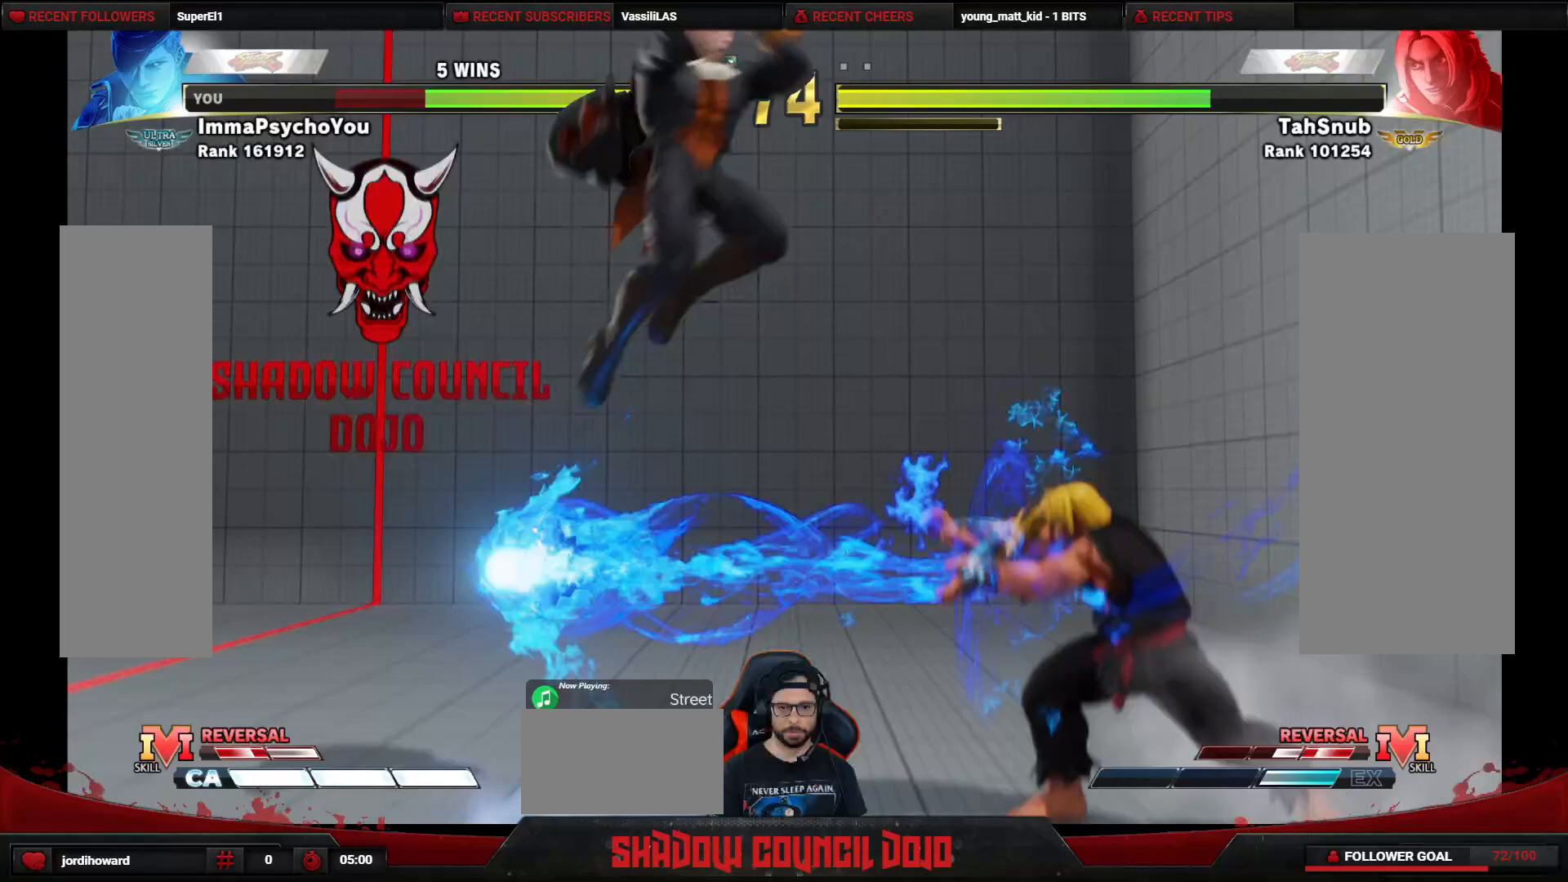
{"buttons": ["DPAD_DOWN", "DPAD_LEFT"], "events": [[167, "DPAD_RIGHT", "up"], [183, "DPAD_LEFT", "down"], [200, "DPAD_DOWN", "down"]]}
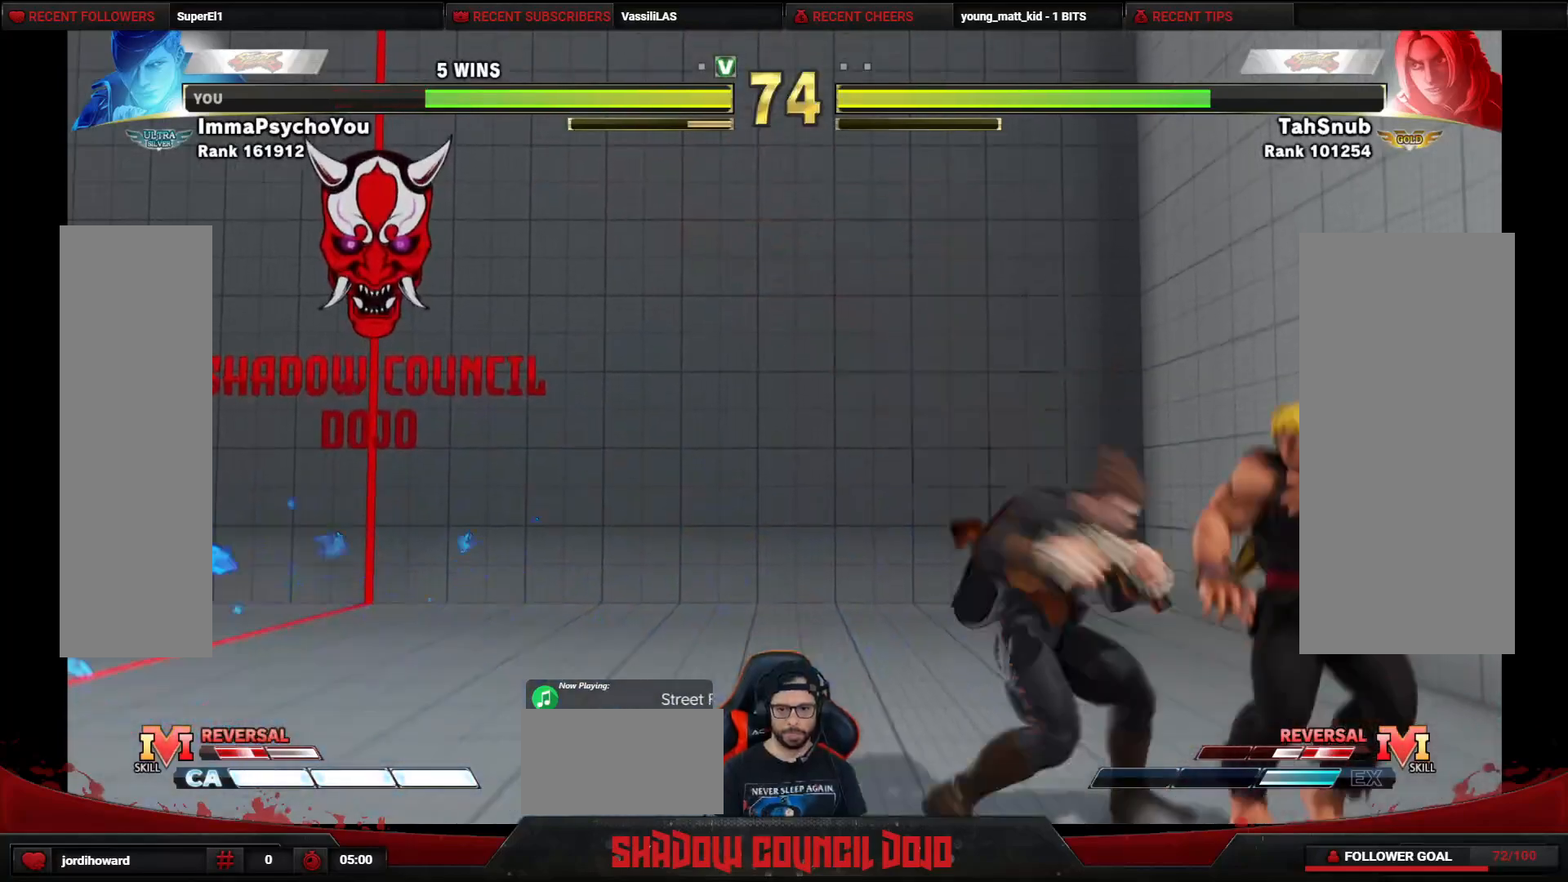
{"buttons": ["DPAD_RIGHT"], "events": [[117, "SQUARE", "down"], [200, "SQUARE", "up"], [333, "DPAD_LEFT", "up"], [350, "DPAD_RIGHT", "down"], [367, "DPAD_DOWN", "up"]]}
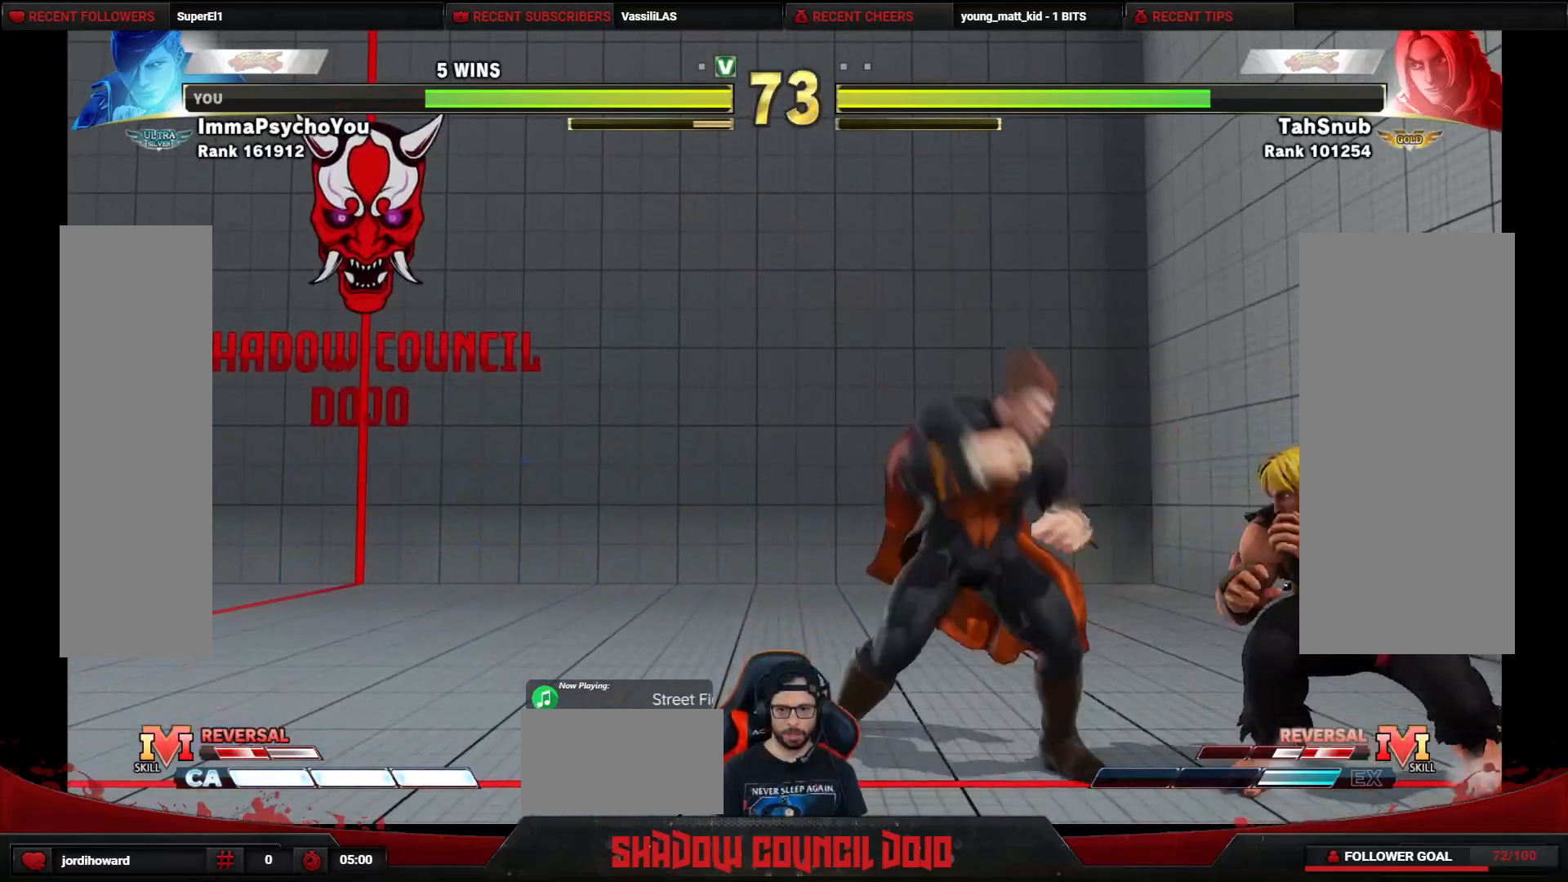
{"buttons": ["DPAD_RIGHT"], "events": [[283, "SQUARE", "down"], [350, "SQUARE", "up"]]}
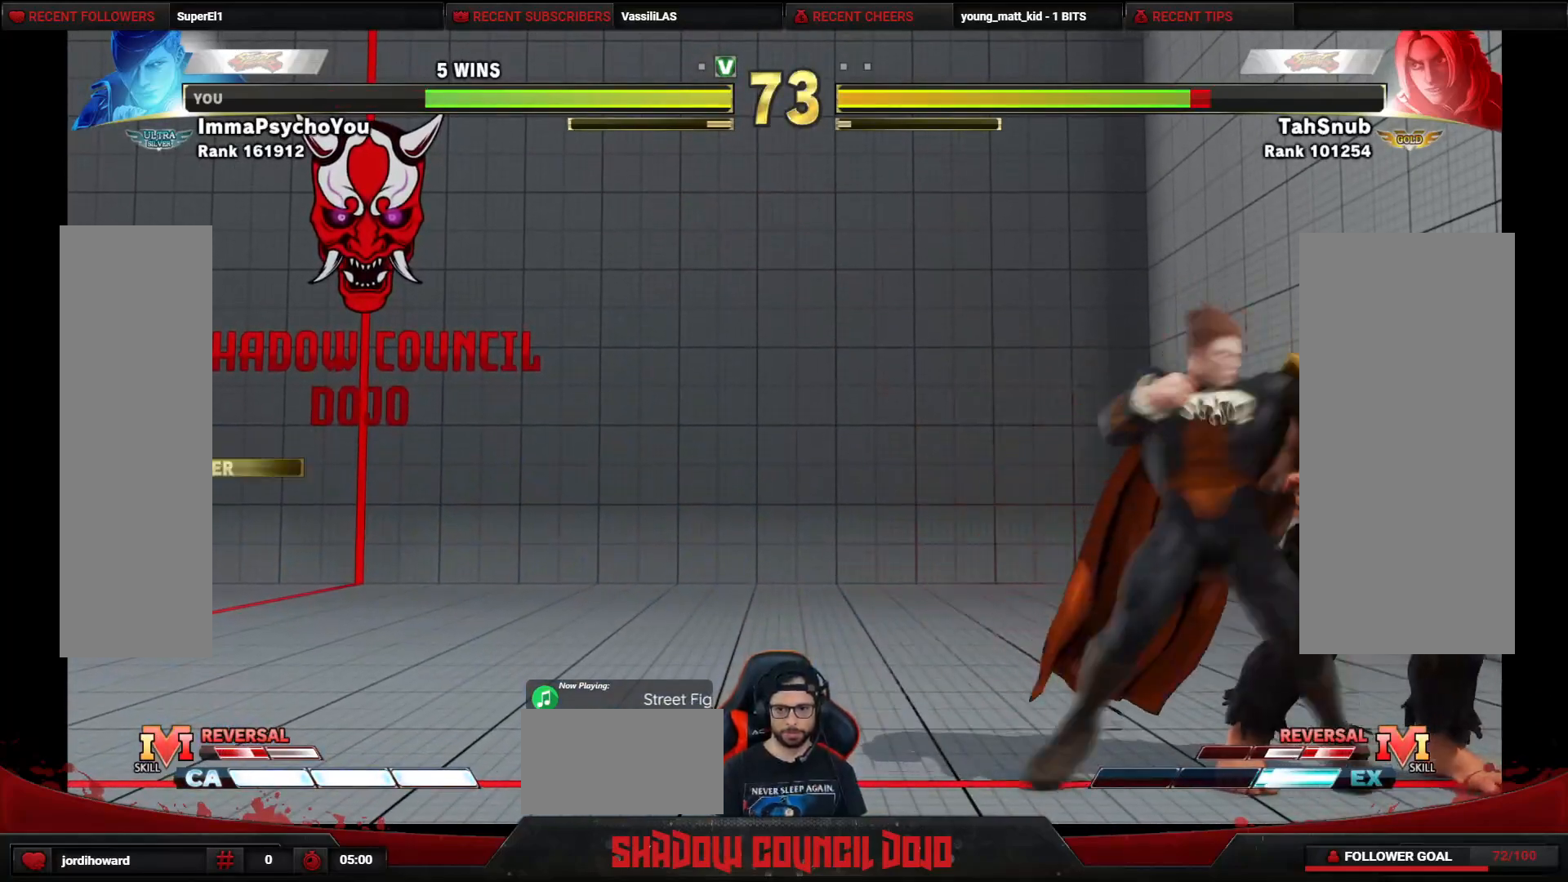
{"buttons": ["DPAD_RIGHT"], "events": [[83, "DPAD_RIGHT", "up"], [100, "DPAD_LEFT", "down"], [367, "DPAD_LEFT", "up"], [383, "DPAD_RIGHT", "down"]]}
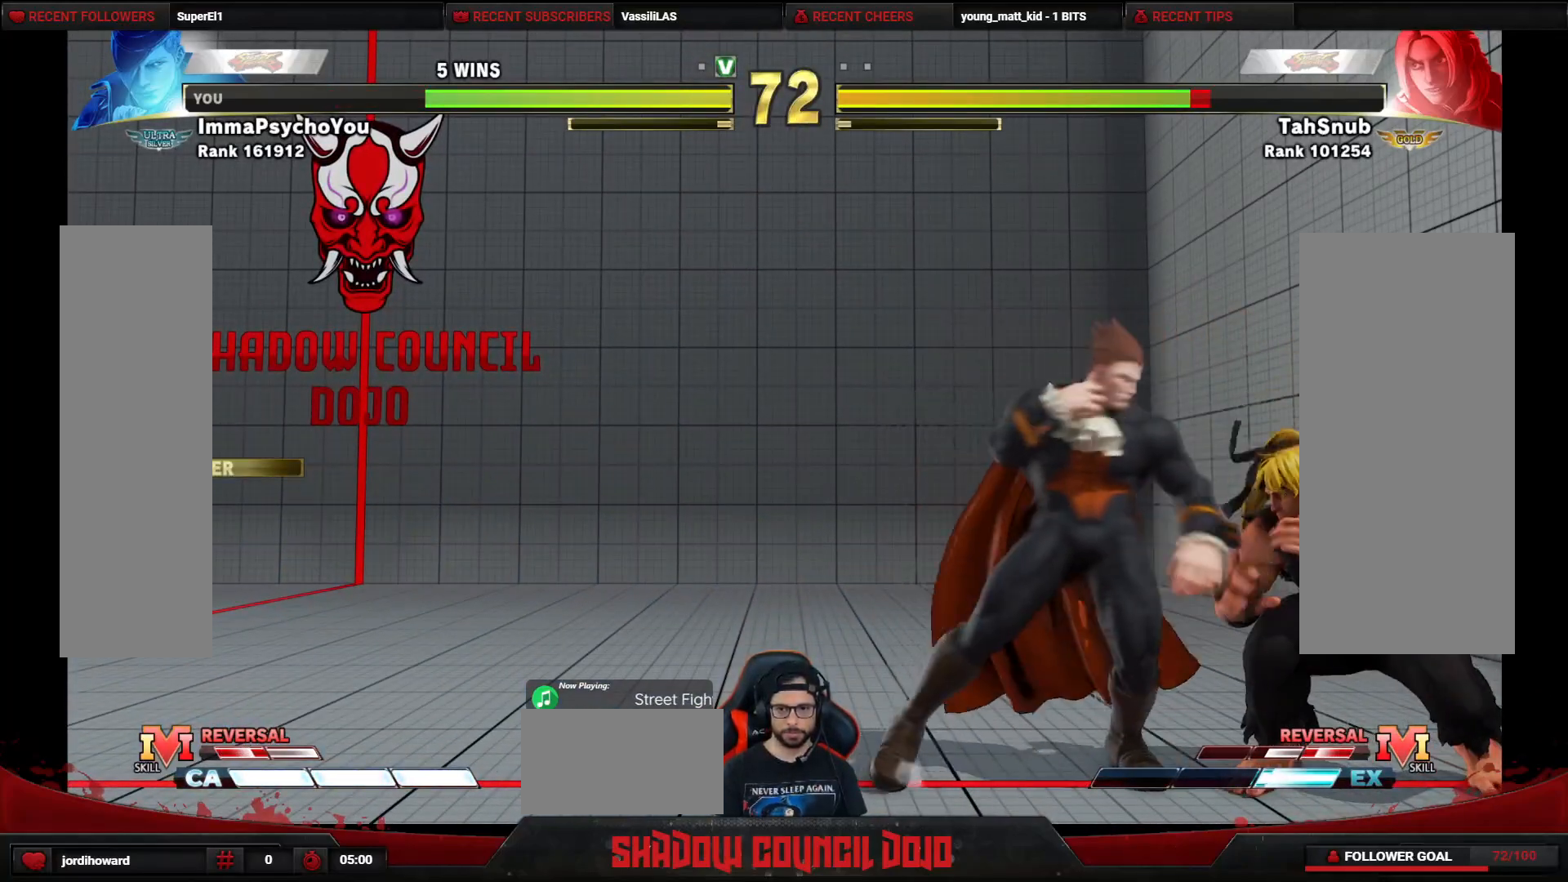
{"buttons": ["DPAD_RIGHT"], "events": [[167, "CROSS", "down"], [167, "SQUARE", "down"], [217, "SQUARE", "up"], [233, "CROSS", "up"]]}
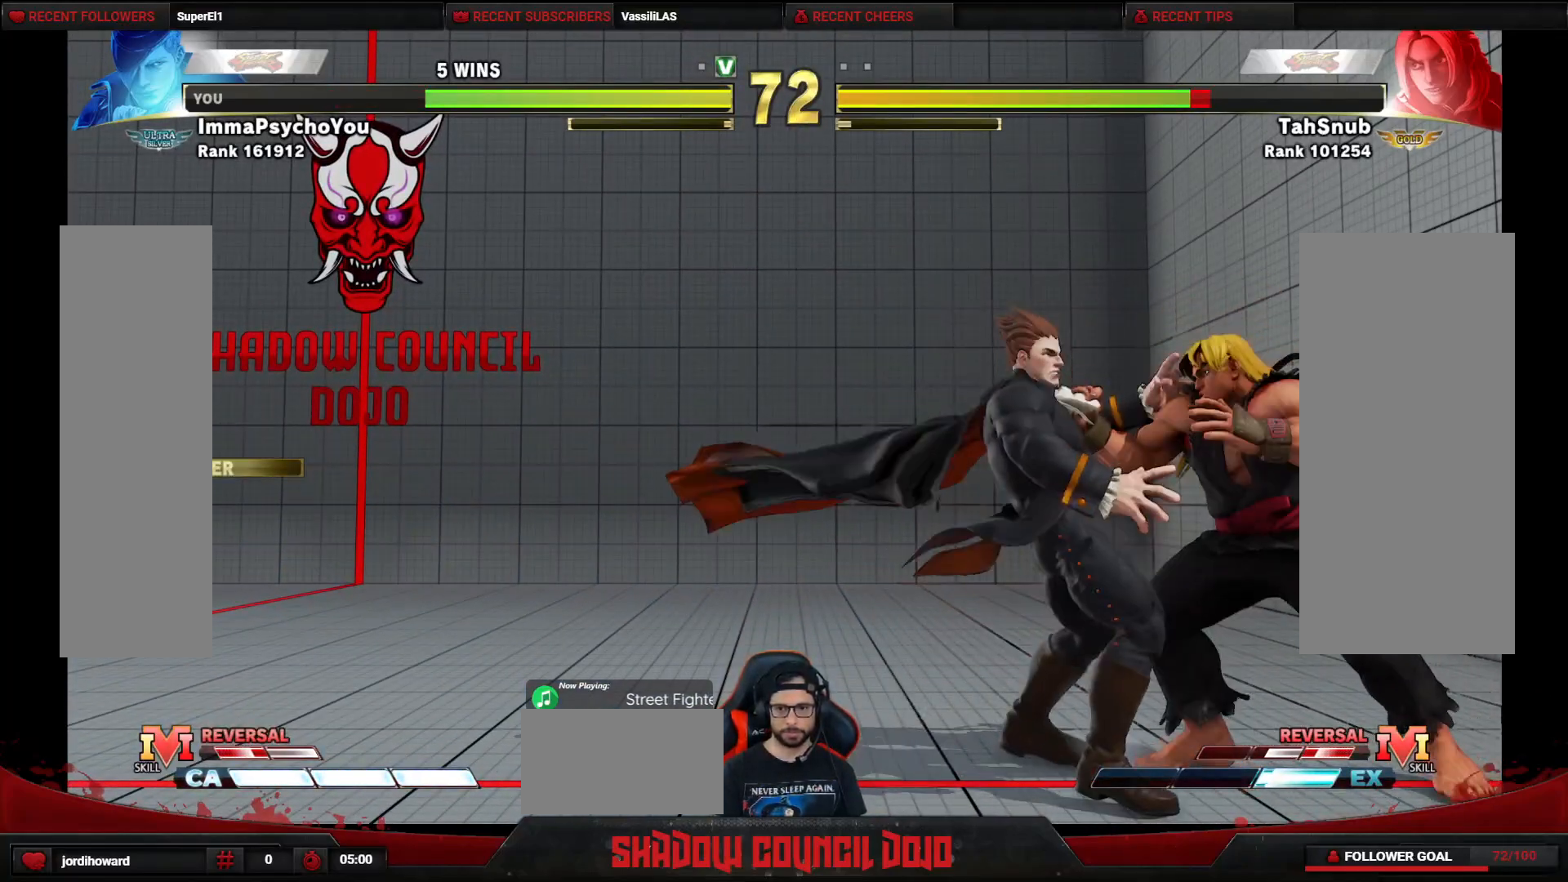
{"buttons": ["DPAD_RIGHT"], "events": [[17, "SQUARE", "down"], [83, "SQUARE", "up"], [233, "DPAD_RIGHT", "up"], [250, "DPAD_DOWN", "down"], [267, "SQUARE", "down"], [283, "DPAD_LEFT", "down"], [350, "SQUARE", "up"], [433, "SQUARE", "down"], [450, "DPAD_DOWN", "up"], [450, "TRIANGLE", "down"], [483, "DPAD_LEFT", "up"], [483, "SQUARE", "up"], [483, "TRIANGLE", "up"], [500, "DPAD_RIGHT", "down"]]}
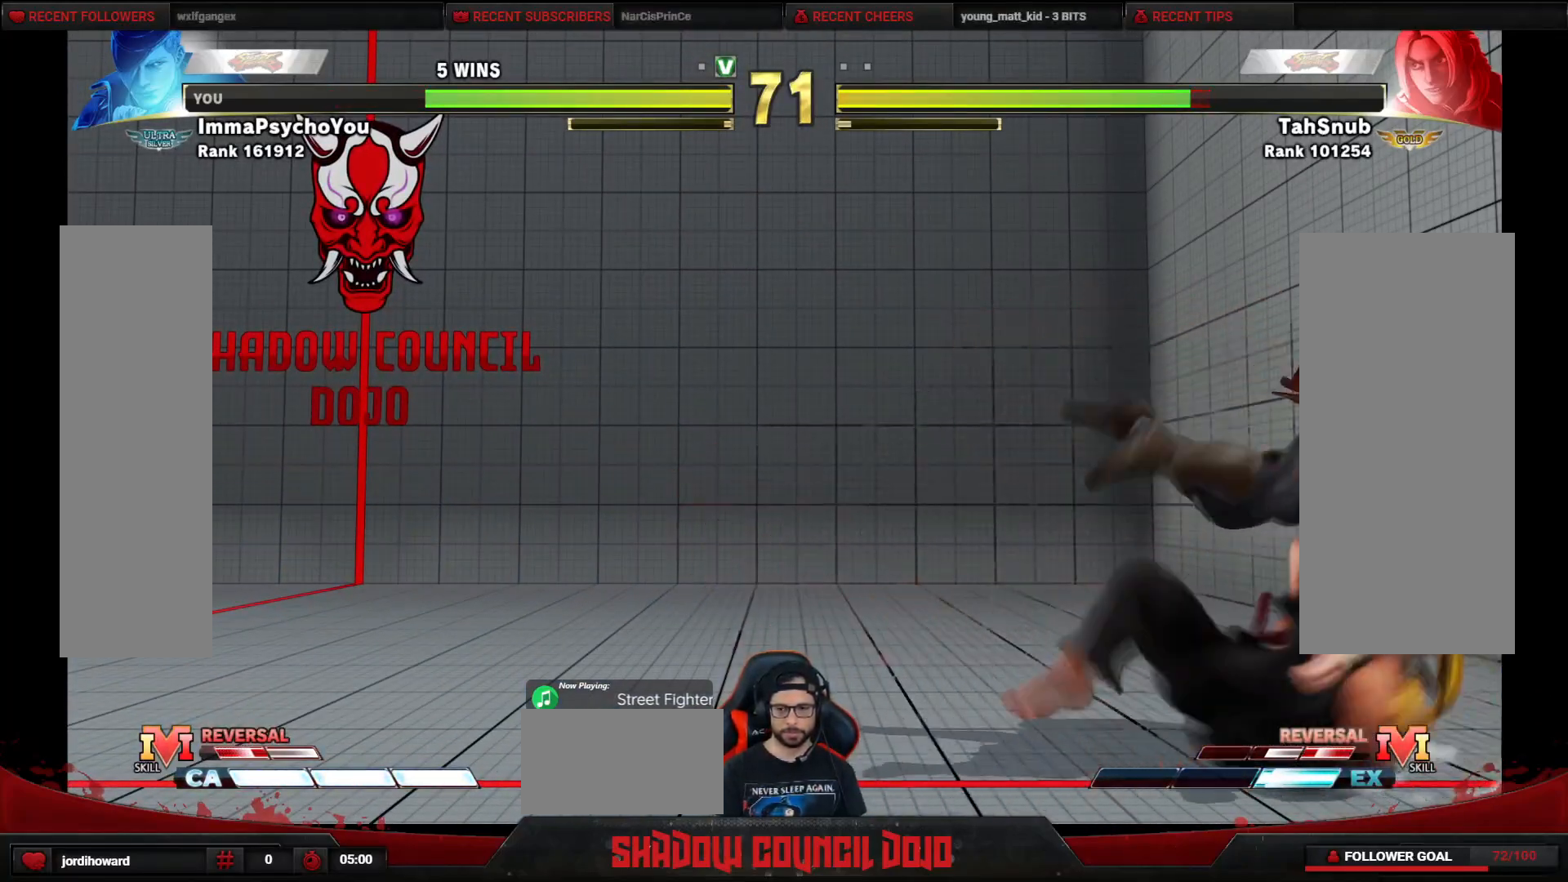
{"buttons": ["DPAD_DOWN", "DPAD_RIGHT"], "events": [[133, "DPAD_DOWN", "down"], [233, "SQUARE", "down"], [267, "DPAD_DOWN", "up"], [333, "DPAD_DOWN", "down"], [400, "SQUARE", "up"], [417, "DPAD_DOWN", "up"], [500, "DPAD_DOWN", "down"]]}